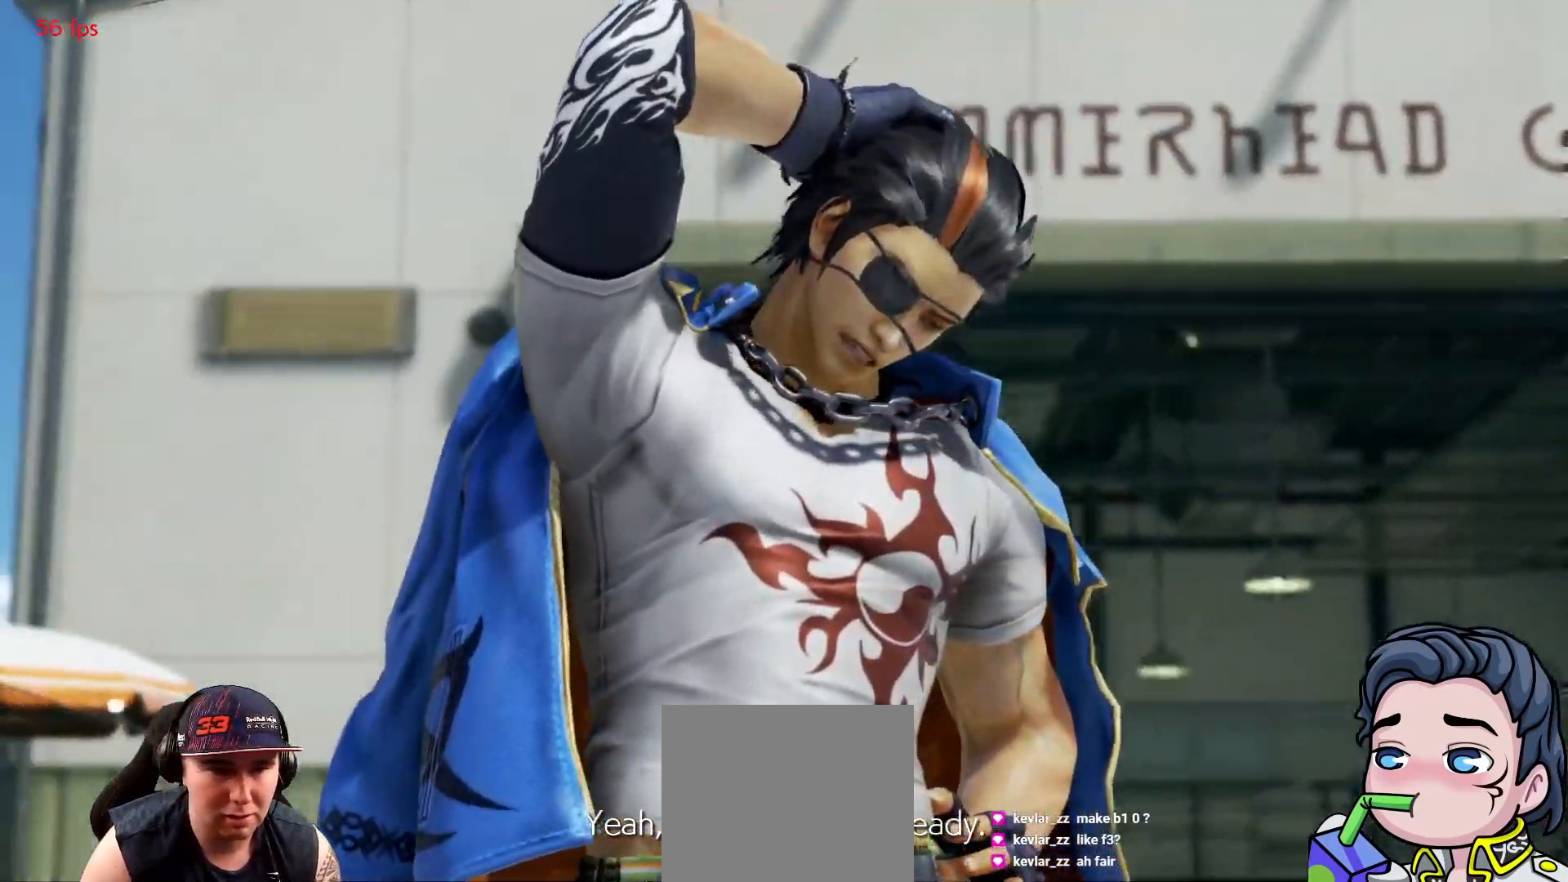
Gameplay with a controller (PlayStation layout); each line is a JSON object with the inputs held at the frame after it. "events" lists button and stick changes between this image and that frame as [ms after this image, input, new state], when the widget could be followed in between. Not read: left_stick.
{"buttons": ["START"], "right_stick": "center"}
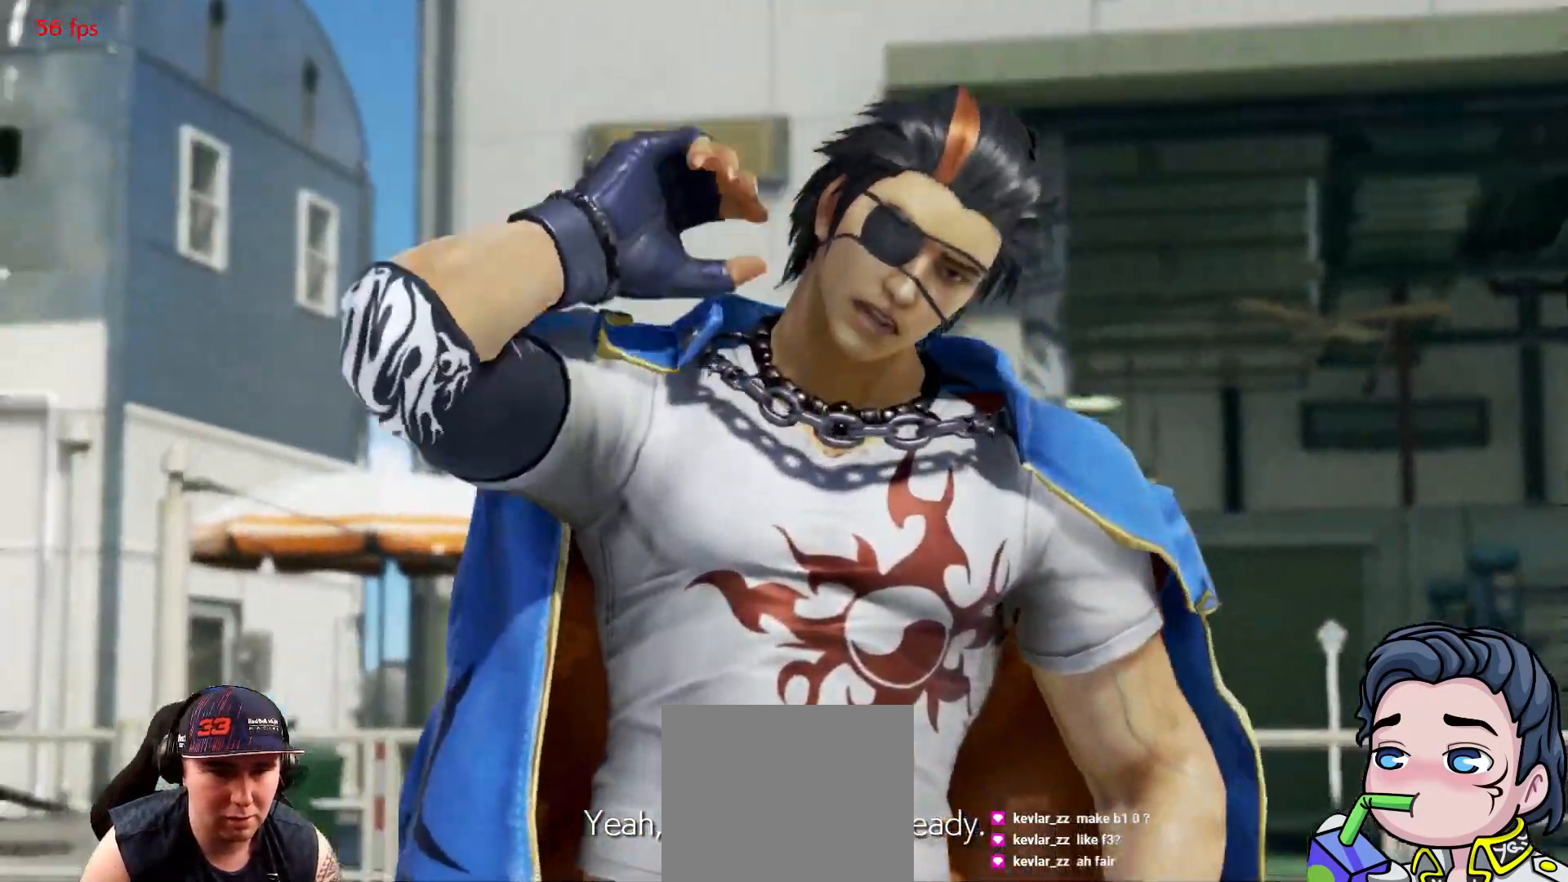
{"buttons": [], "right_stick": "center", "events": [[100, "START", "up"]]}
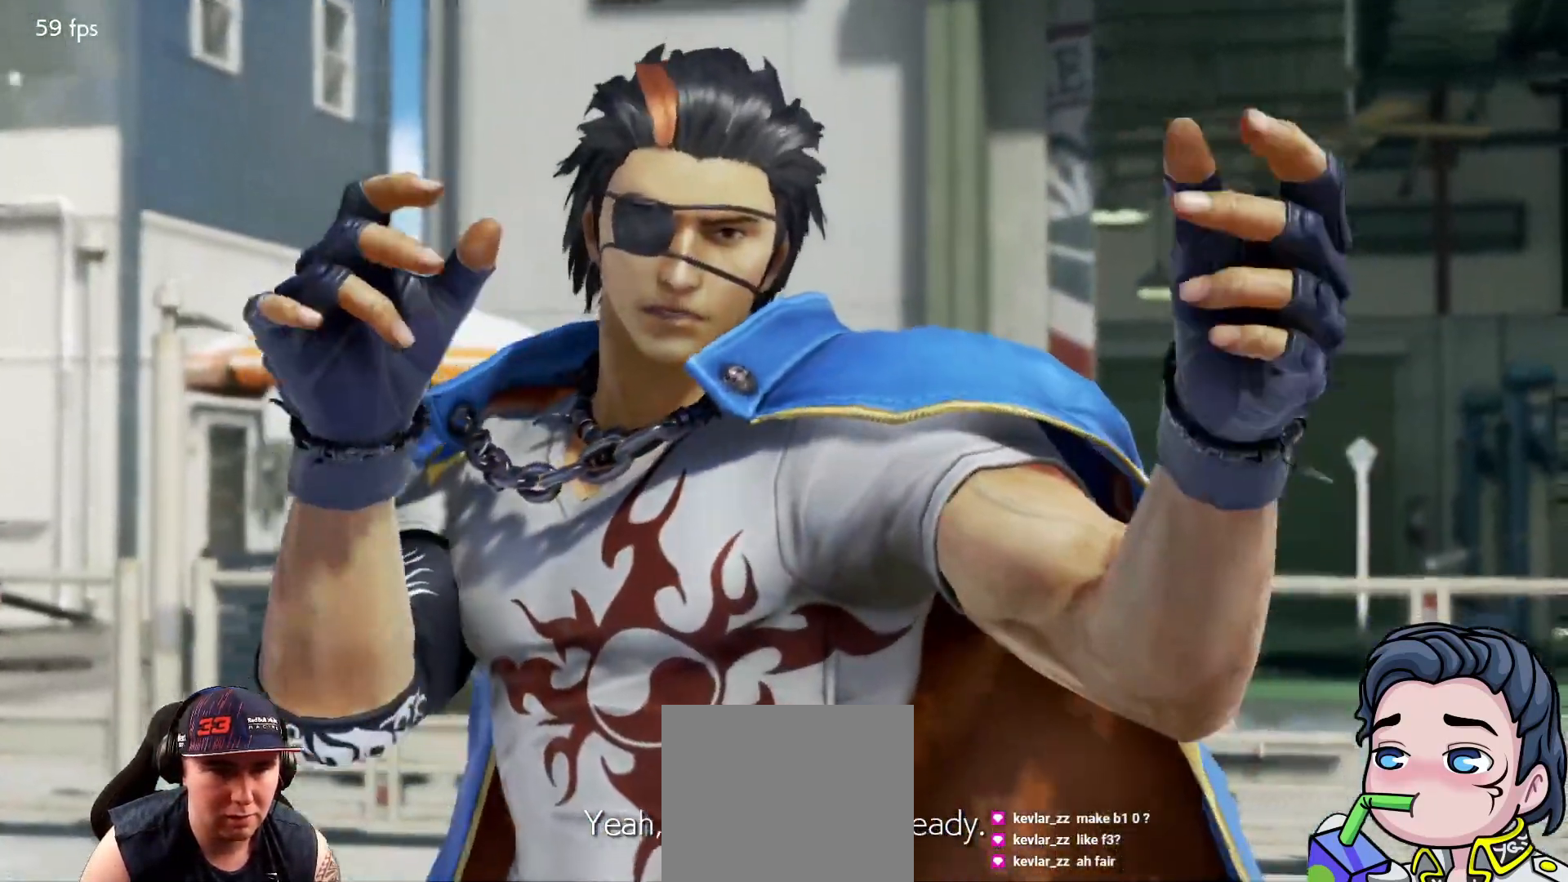
{"buttons": [], "right_stick": "center", "events": [[350, "START", "down"], [483, "START", "up"]]}
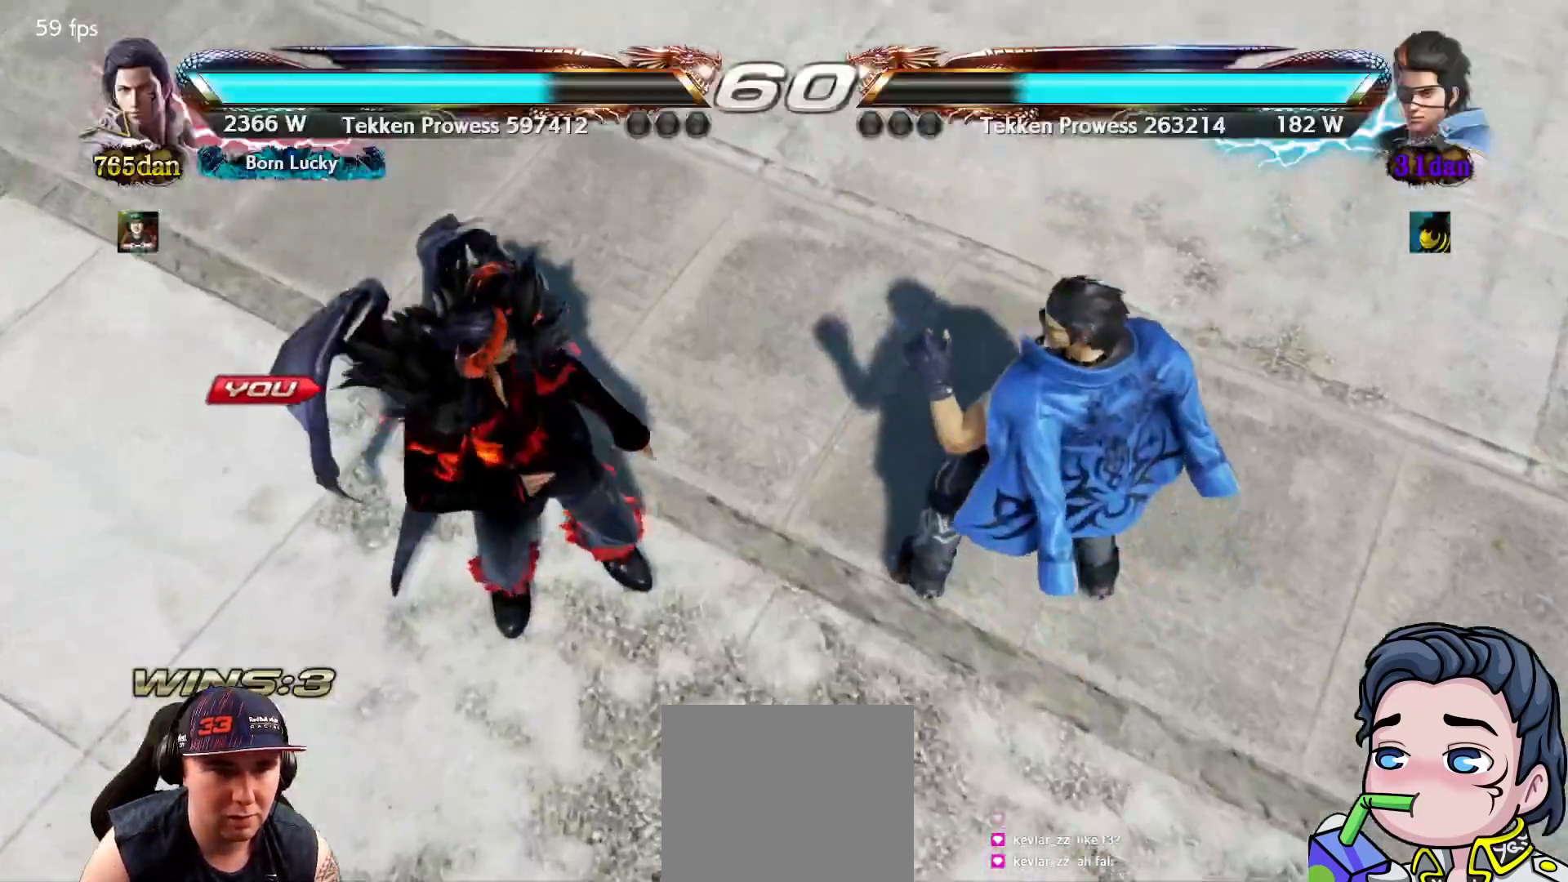
{"buttons": [], "right_stick": "center", "events": [[133, "START", "down"], [200, "START", "up"]]}
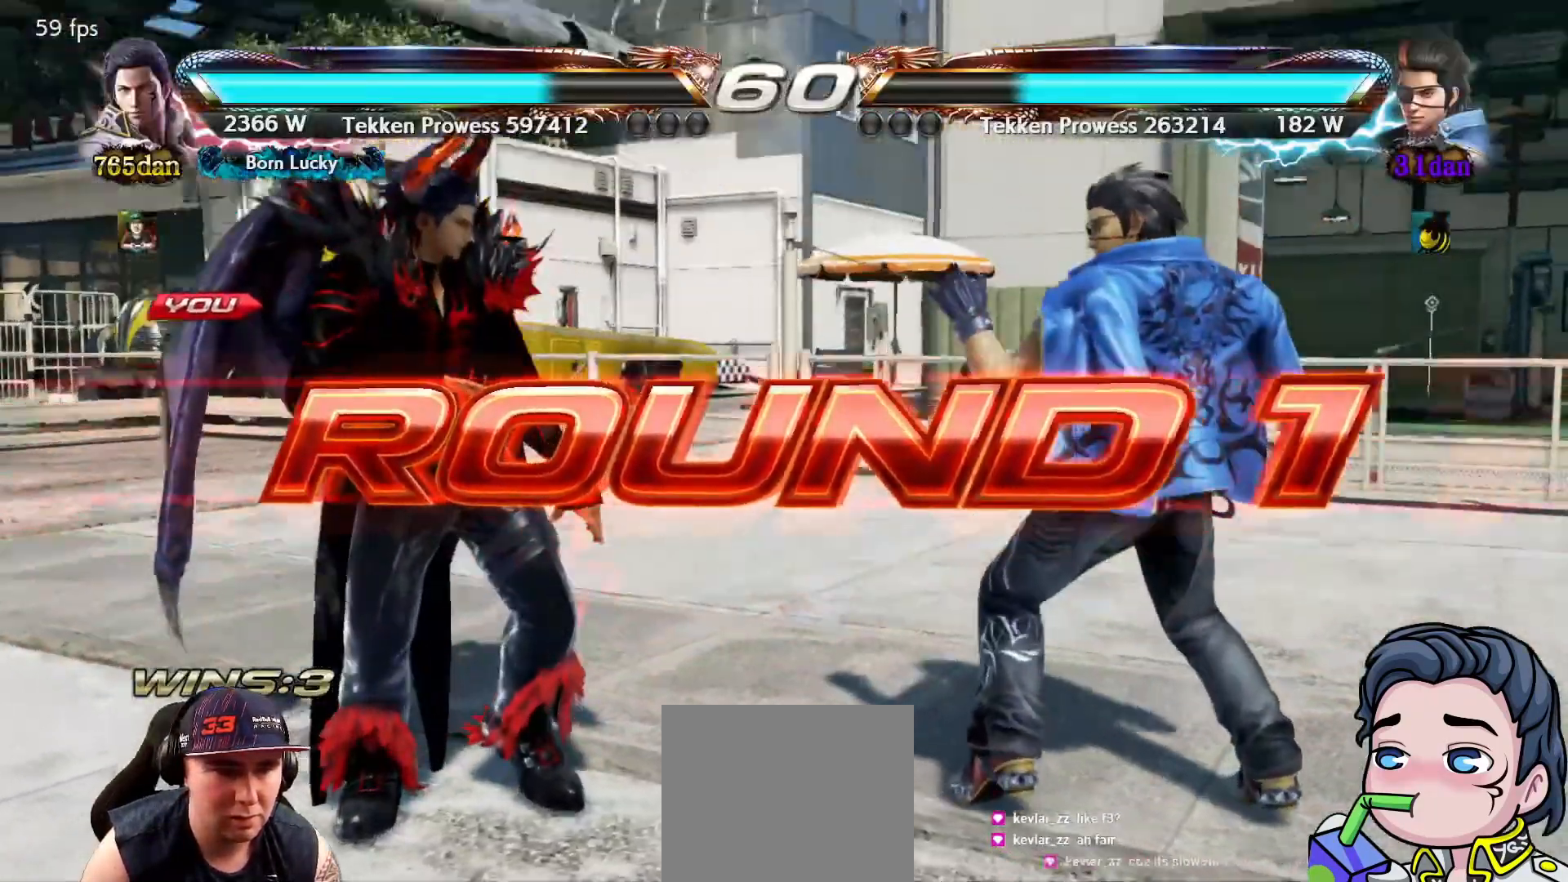
{"buttons": [], "right_stick": "center", "events": []}
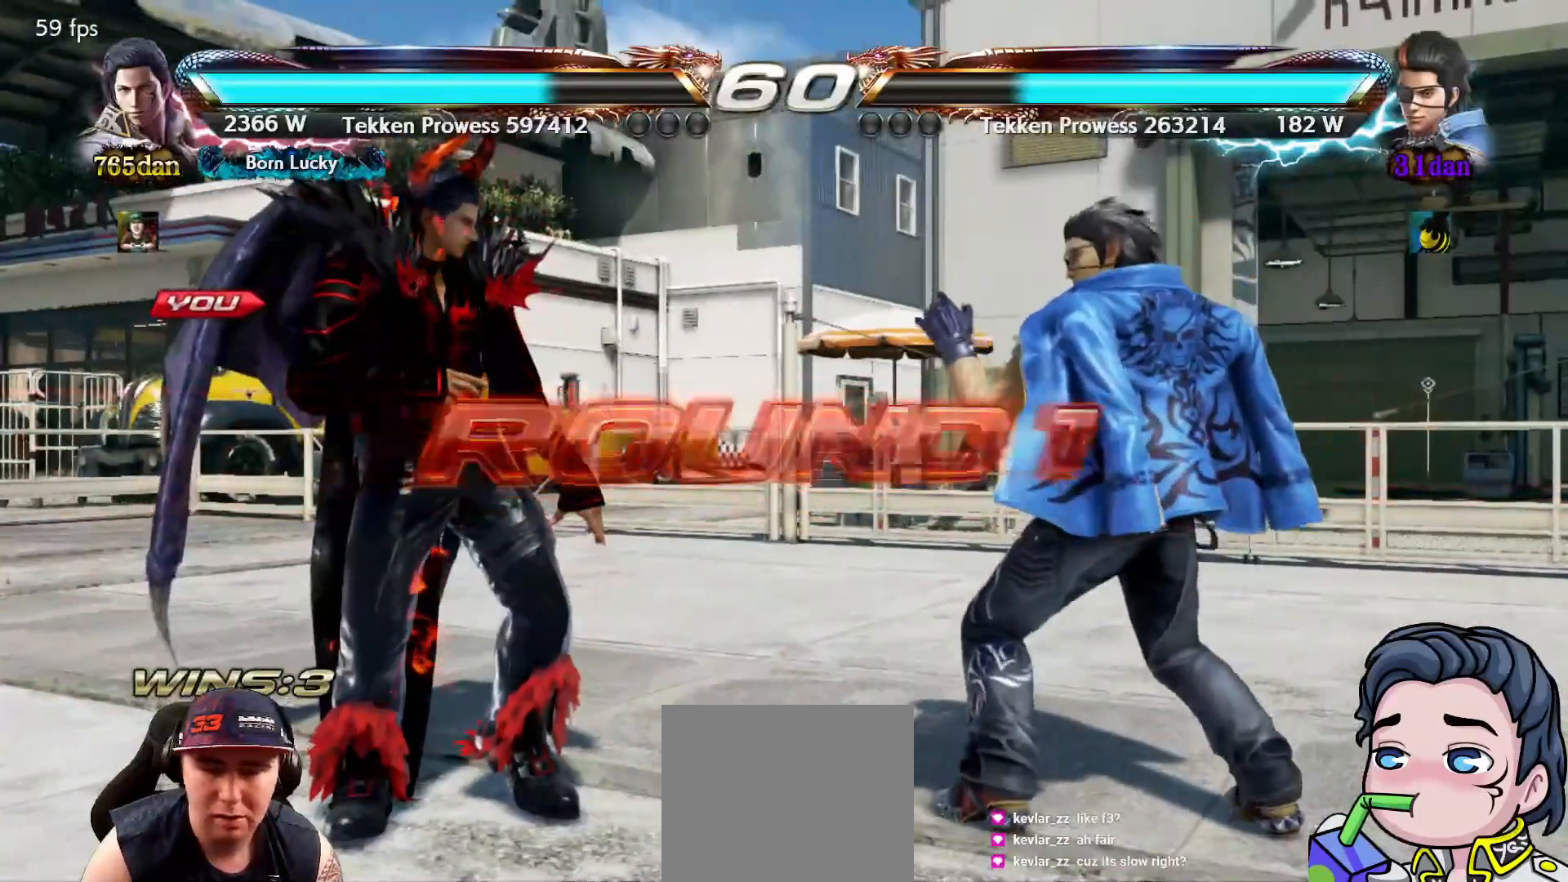
{"buttons": [], "right_stick": "center", "events": []}
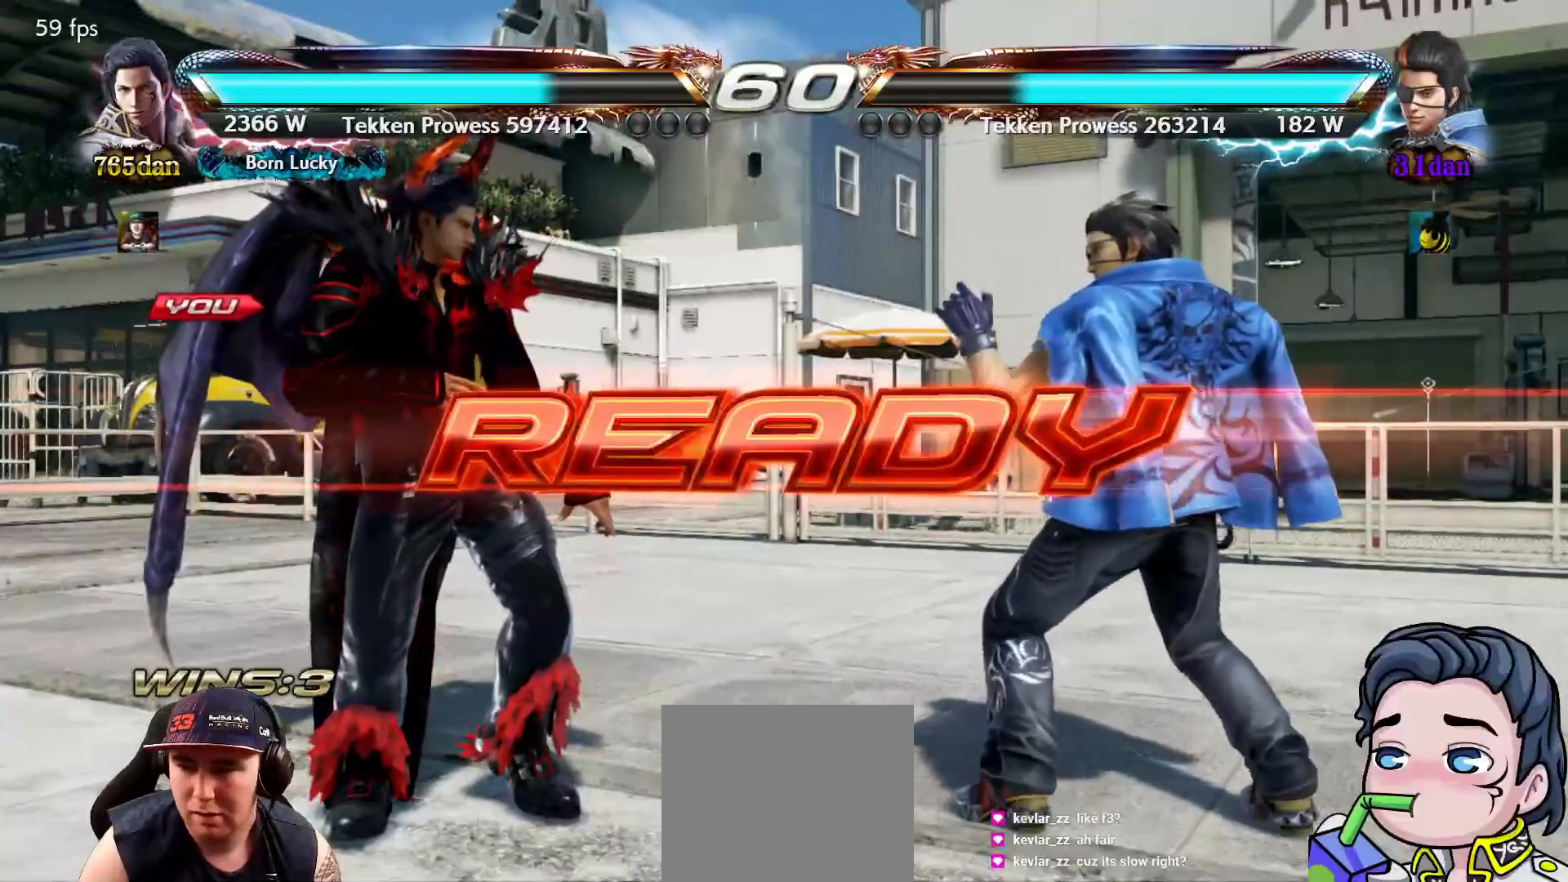
{"buttons": [], "right_stick": "center", "events": []}
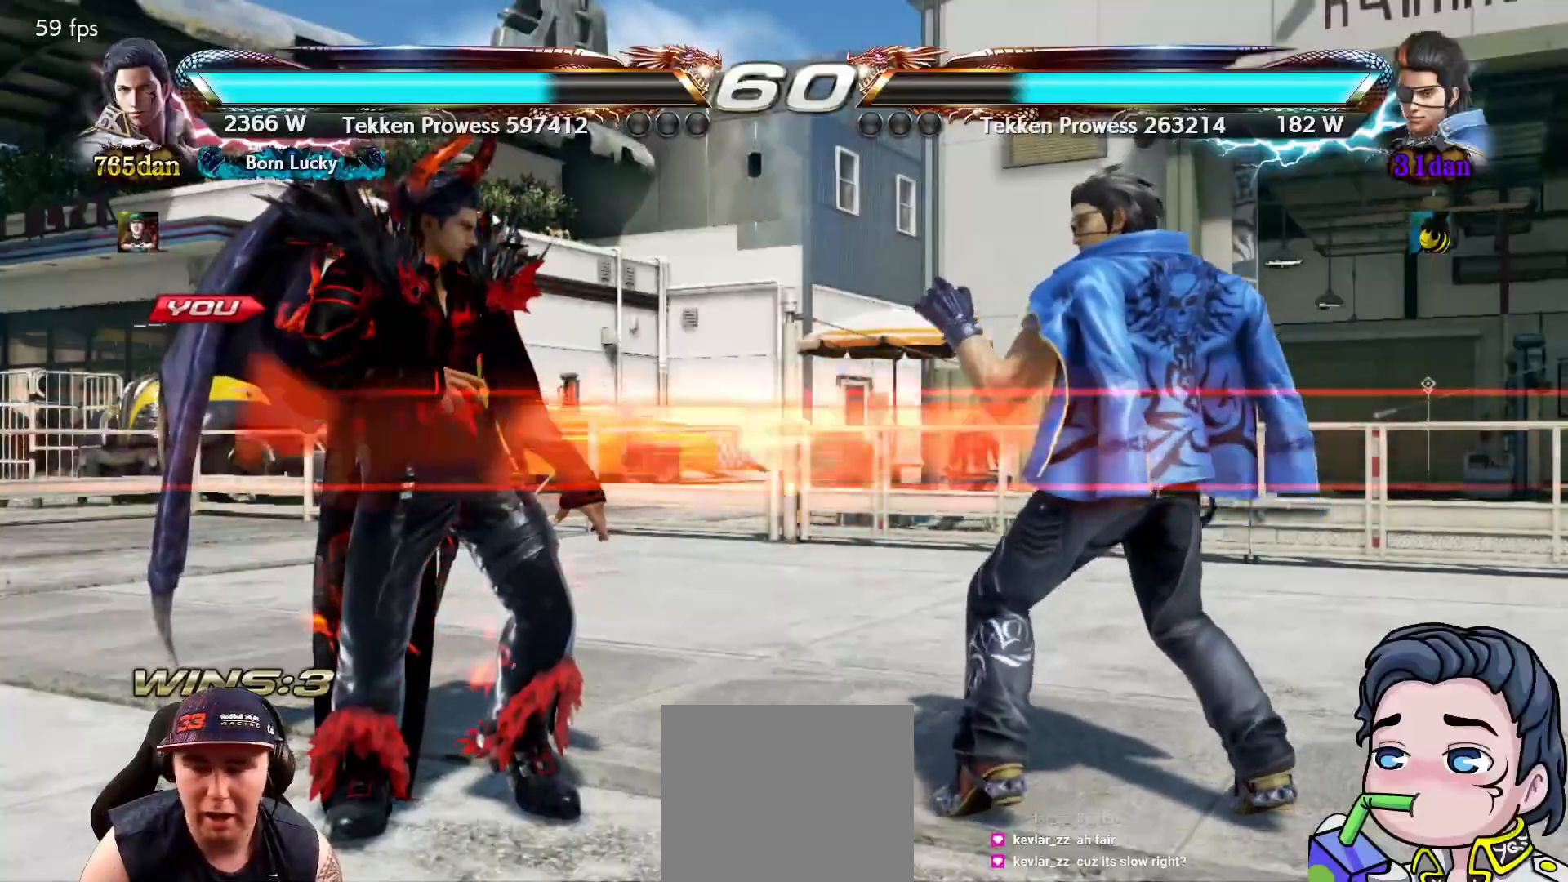
{"buttons": [], "right_stick": "center", "events": []}
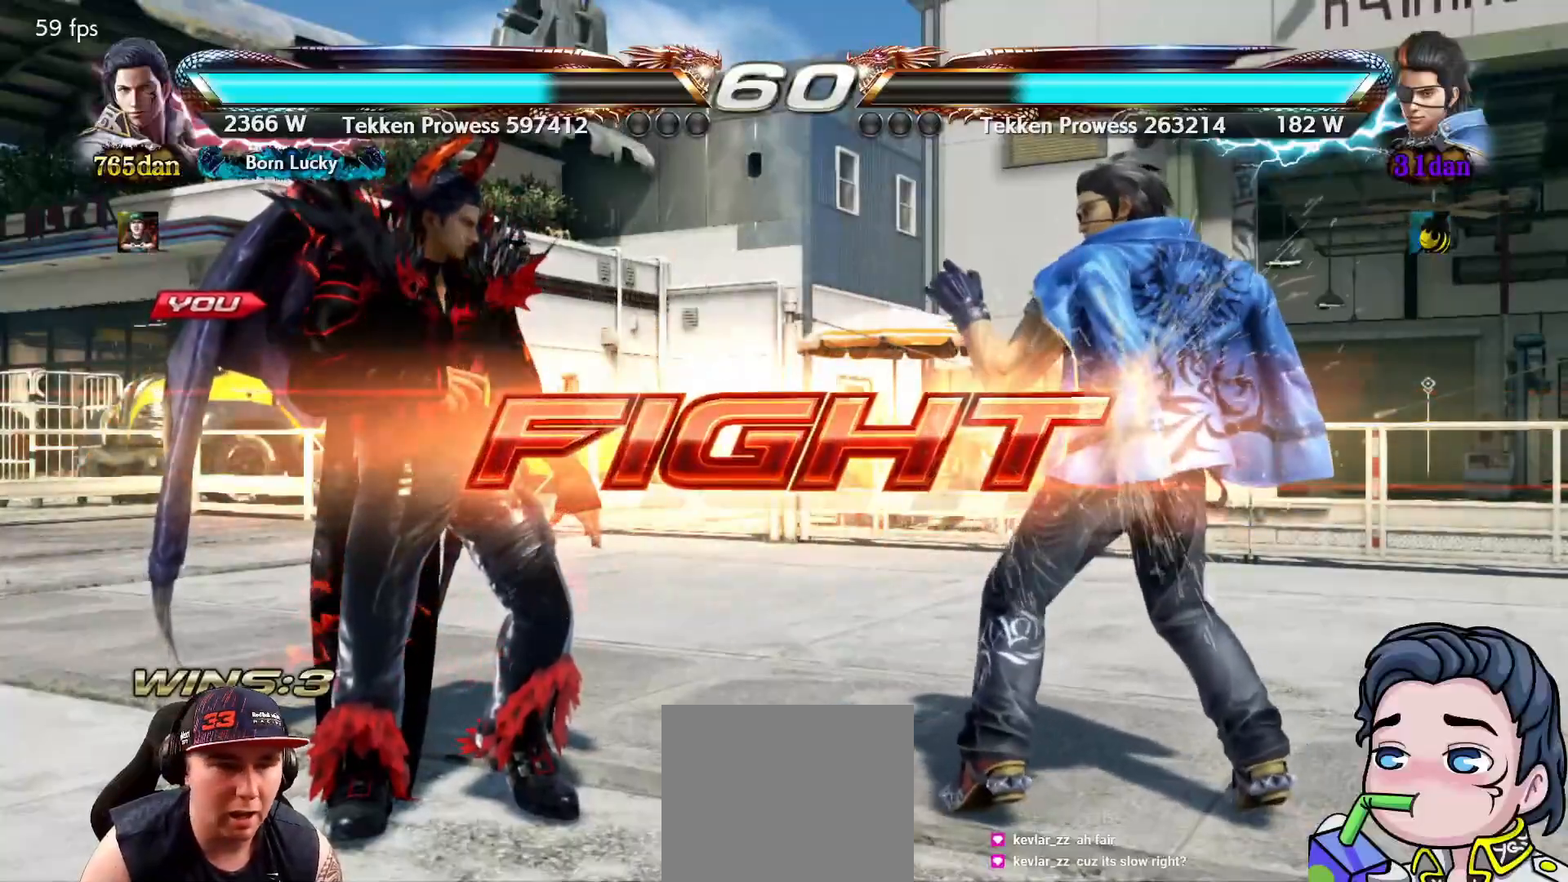
{"buttons": ["DPAD_RIGHT"], "right_stick": "center", "events": [[150, "DPAD_DOWN", "down"], [250, "DPAD_DOWN", "up"], [467, "DPAD_RIGHT", "down"]]}
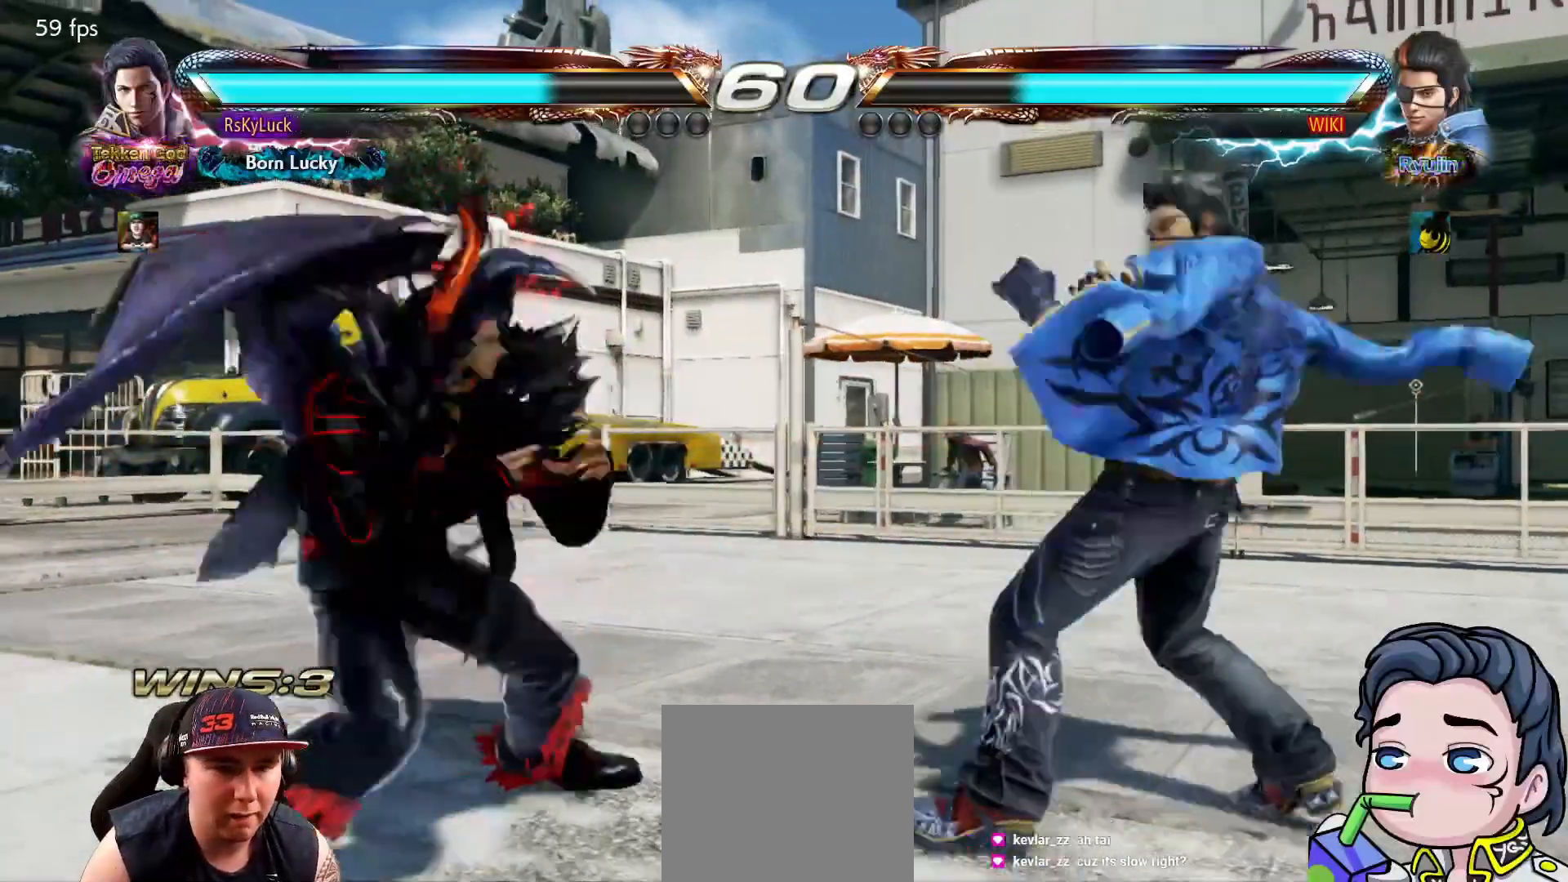
{"buttons": [], "right_stick": "center", "events": [[50, "DPAD_RIGHT", "up"], [133, "DPAD_RIGHT", "down"], [200, "DPAD_RIGHT", "up"], [283, "DPAD_DOWN", "down"], [350, "DPAD_DOWN", "up"]]}
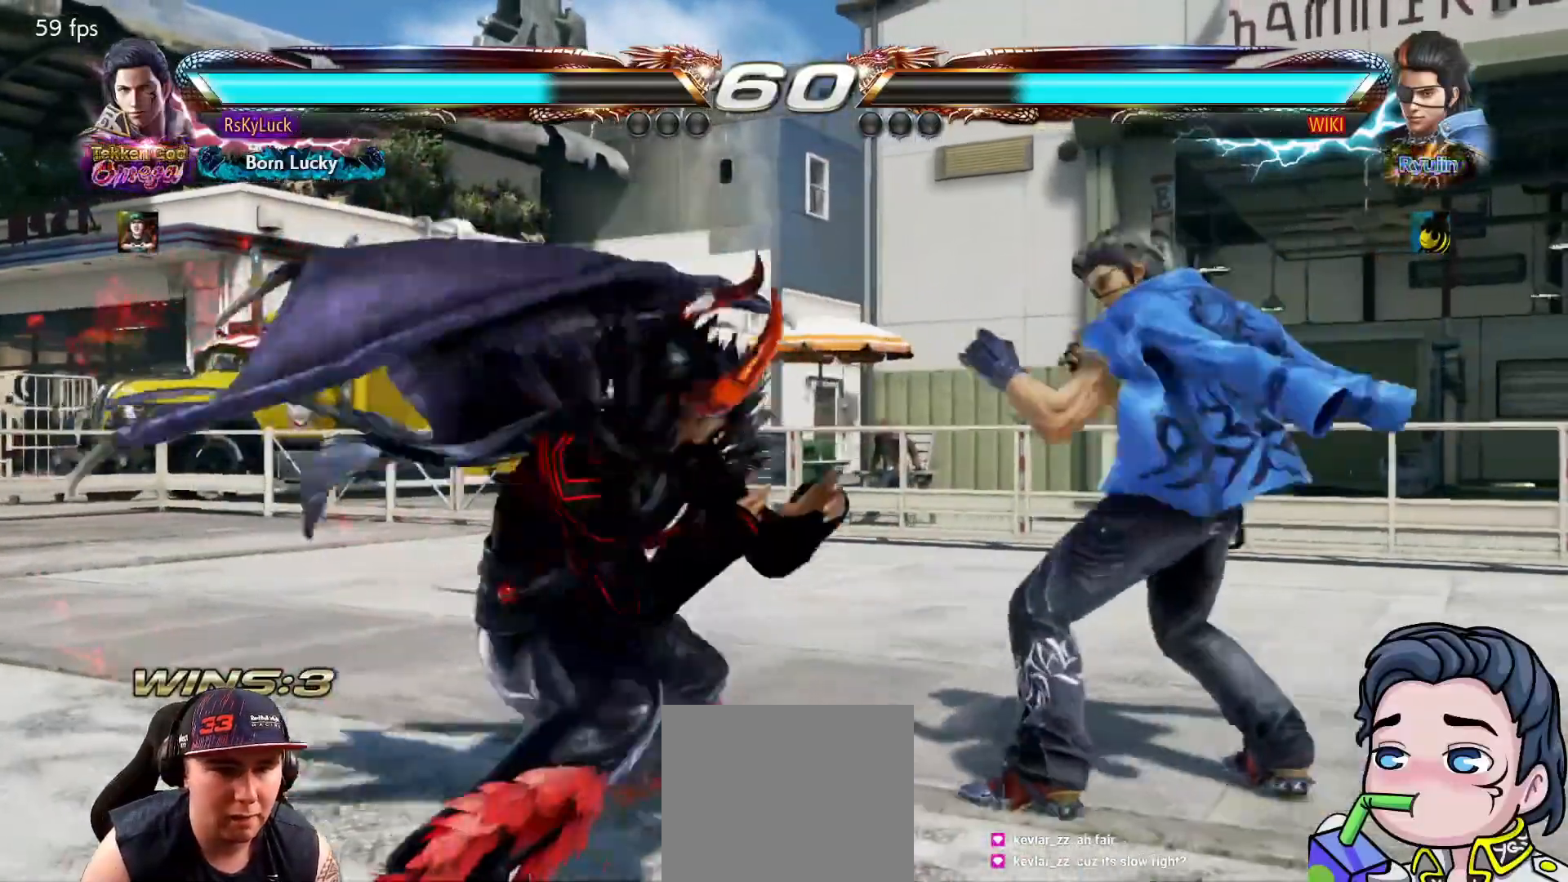
{"buttons": [], "right_stick": "center", "events": [[17, "CIRCLE", "down"], [167, "CIRCLE", "up"]]}
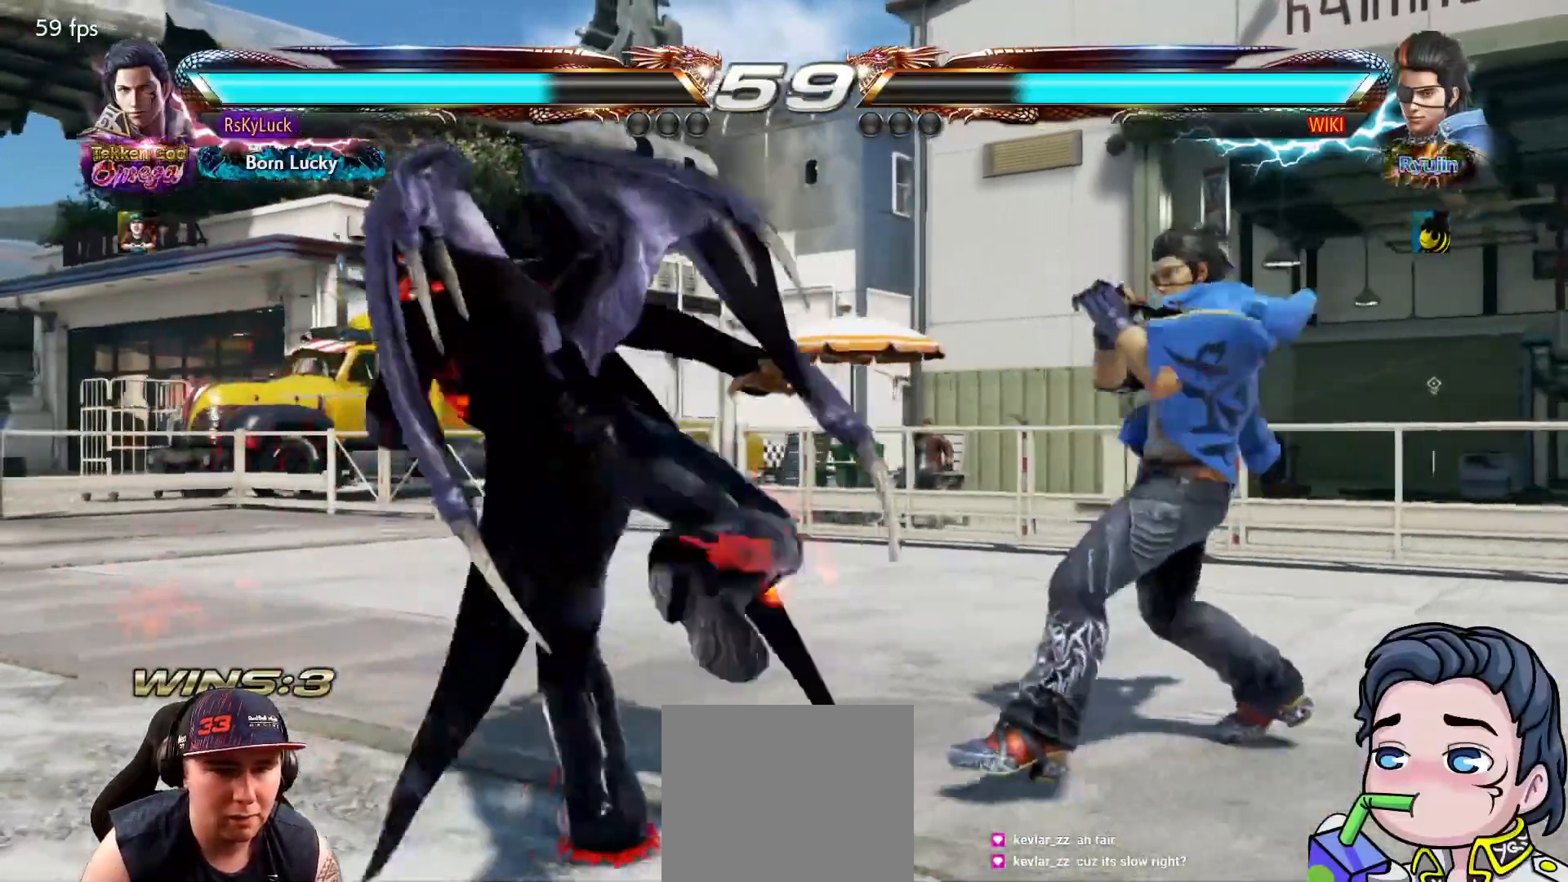
{"buttons": ["DPAD_LEFT"], "right_stick": "center", "events": [[200, "DPAD_LEFT", "down"], [283, "DPAD_LEFT", "up"], [350, "DPAD_LEFT", "down"], [467, "DPAD_LEFT", "up"], [500, "DPAD_LEFT", "down"]]}
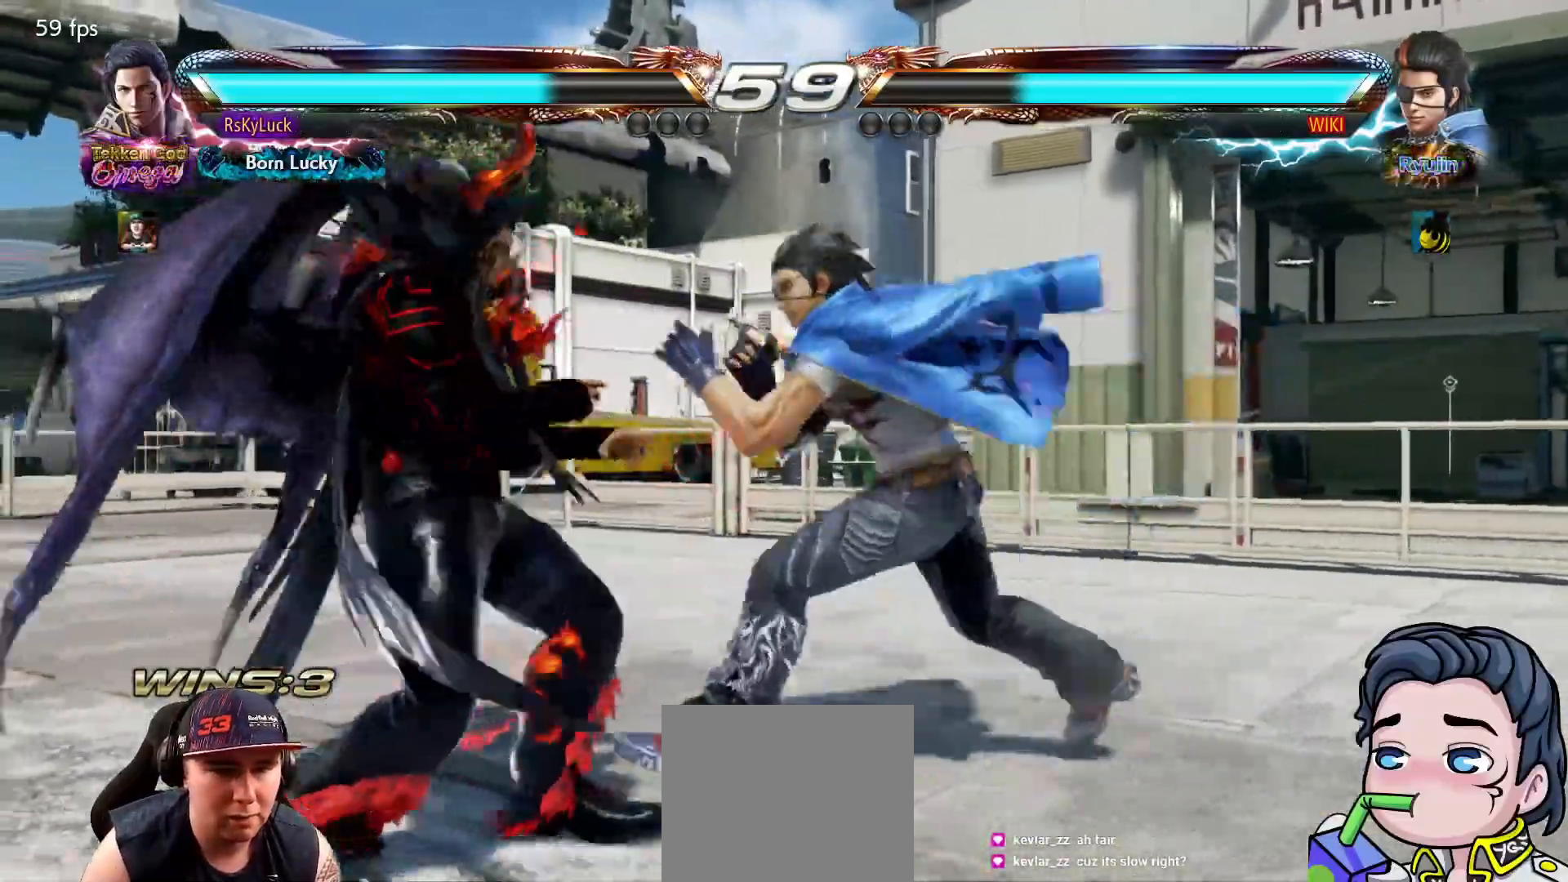
{"buttons": [], "right_stick": "center", "events": [[117, "DPAD_LEFT", "up"], [150, "DPAD_DOWN", "down"], [150, "DPAD_RIGHT", "down"], [300, "DPAD_RIGHT", "up"], [333, "DPAD_DOWN", "up"], [333, "DPAD_LEFT", "down"], [417, "DPAD_LEFT", "up"]]}
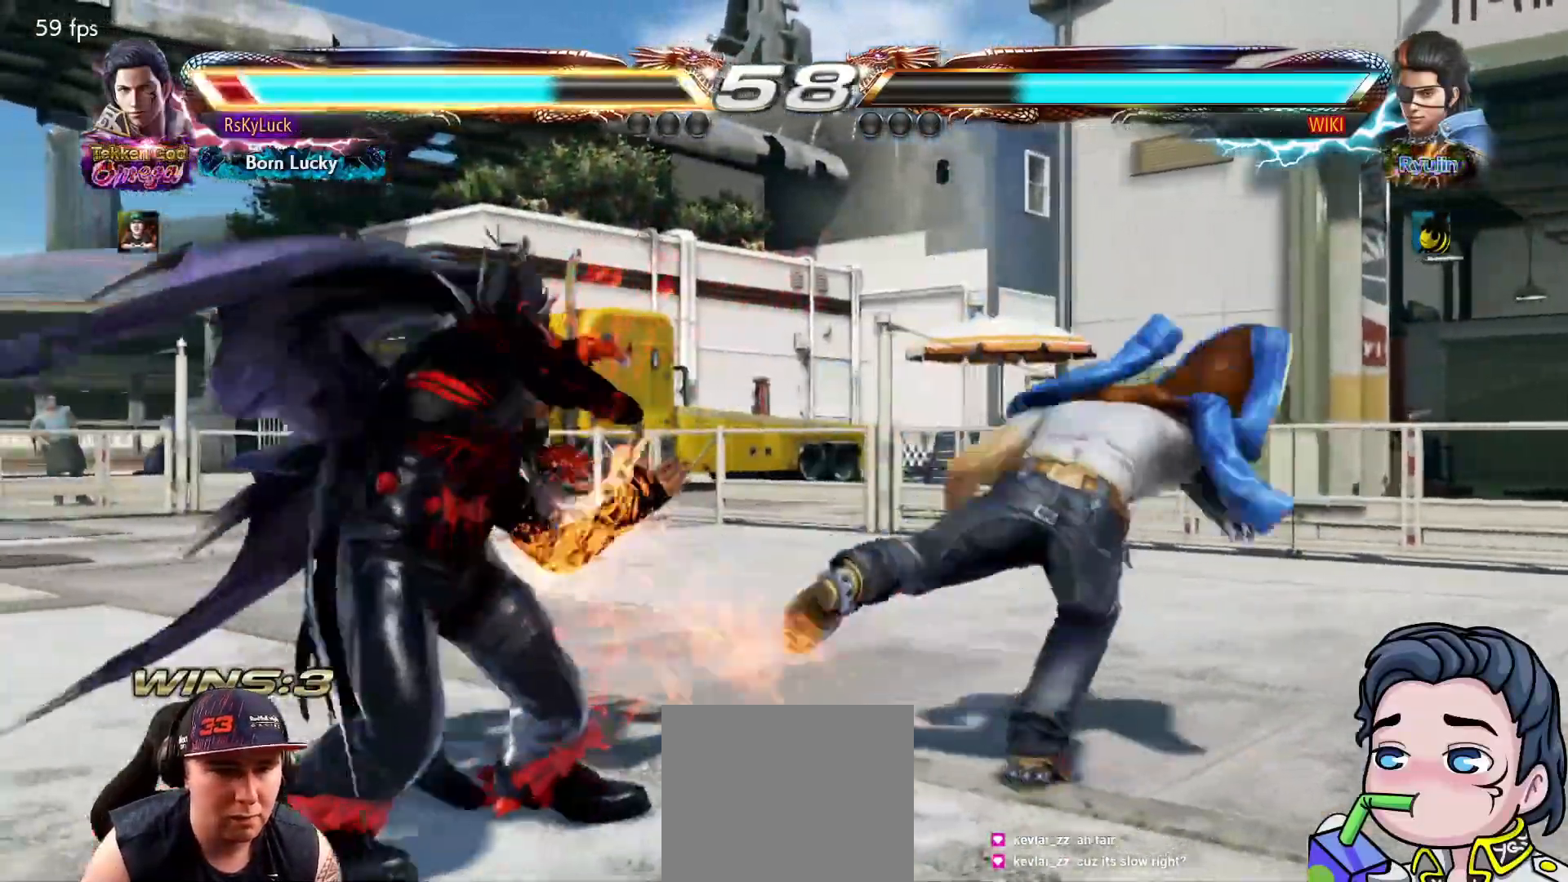
{"buttons": [], "right_stick": "center", "events": [[383, "DPAD_RIGHT", "down"], [467, "DPAD_RIGHT", "up"]]}
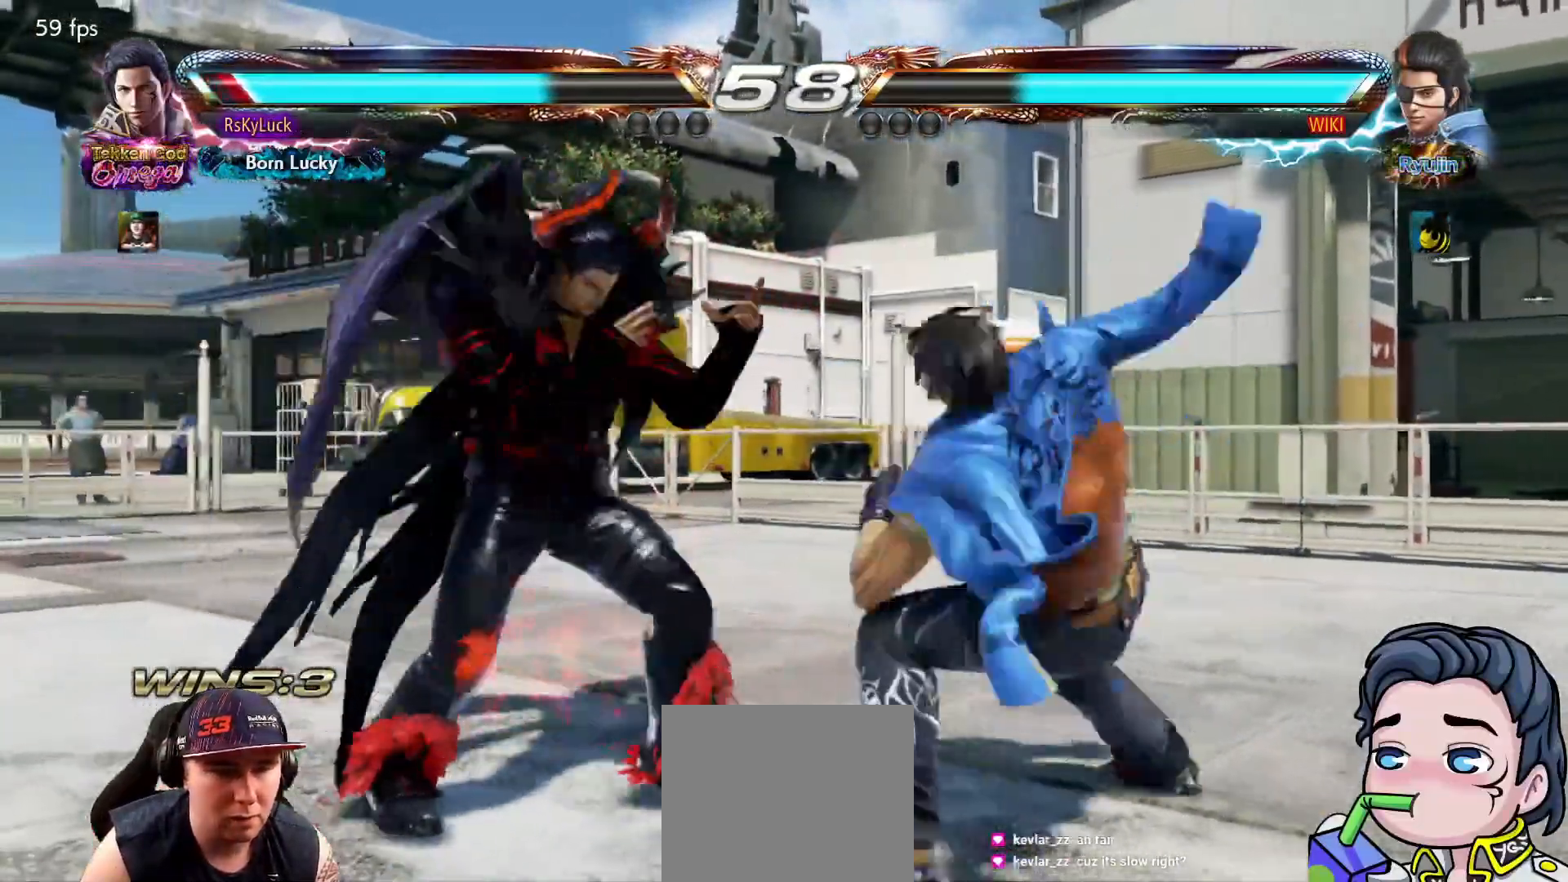
{"buttons": [], "right_stick": "center", "events": [[83, "SQUARE", "down"], [233, "SQUARE", "up"]]}
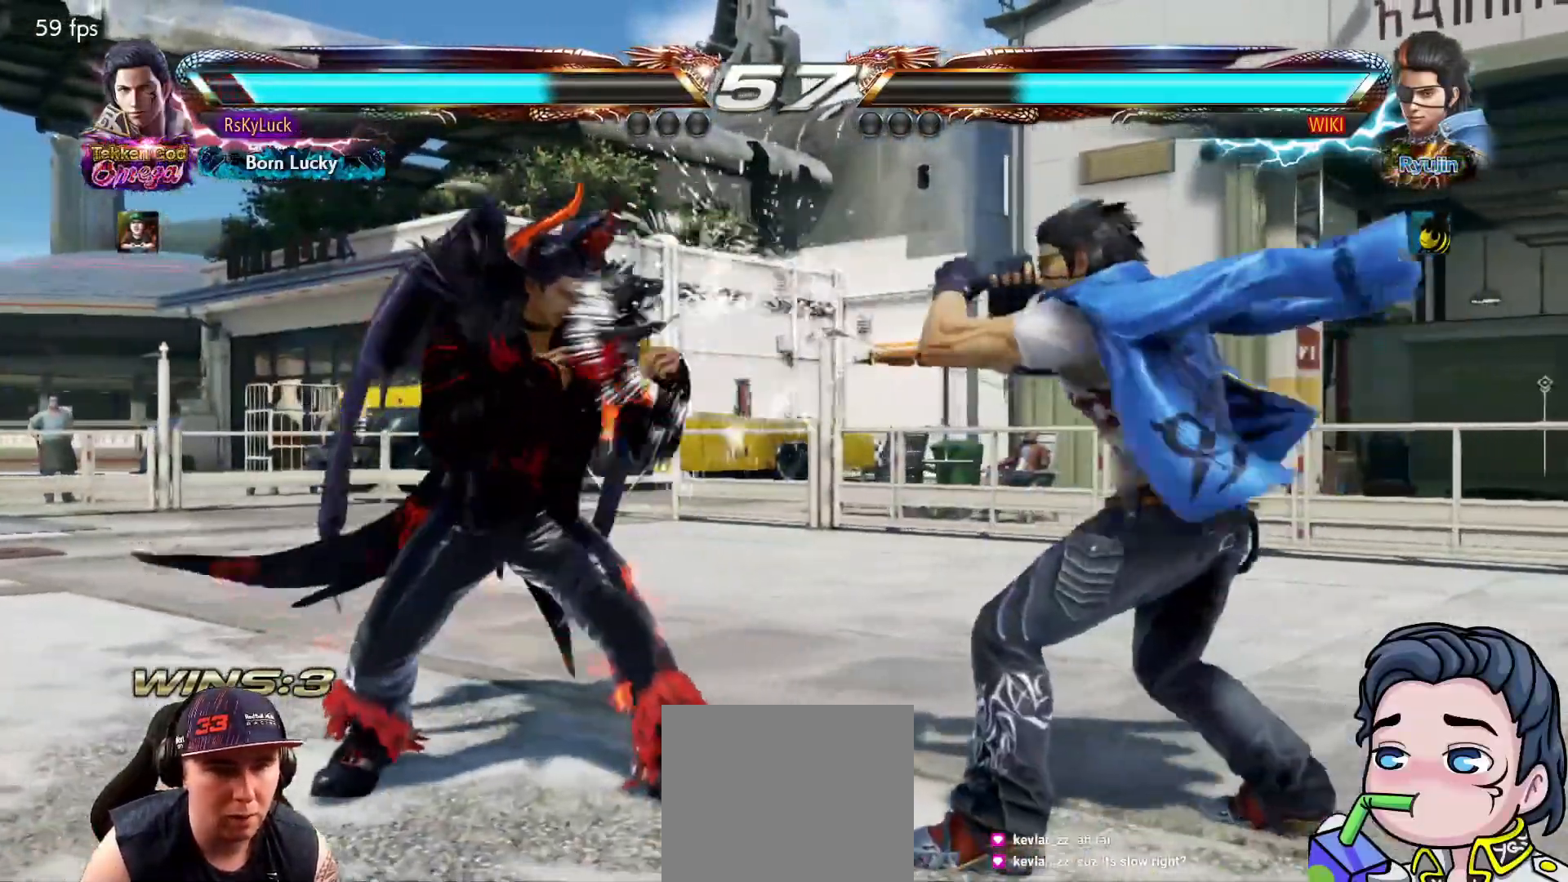
{"buttons": ["DPAD_RIGHT"], "right_stick": "center", "events": [[117, "DPAD_DOWN", "down"], [183, "DPAD_DOWN", "up"], [333, "DPAD_RIGHT", "down"], [383, "DPAD_RIGHT", "up"], [467, "DPAD_RIGHT", "down"]]}
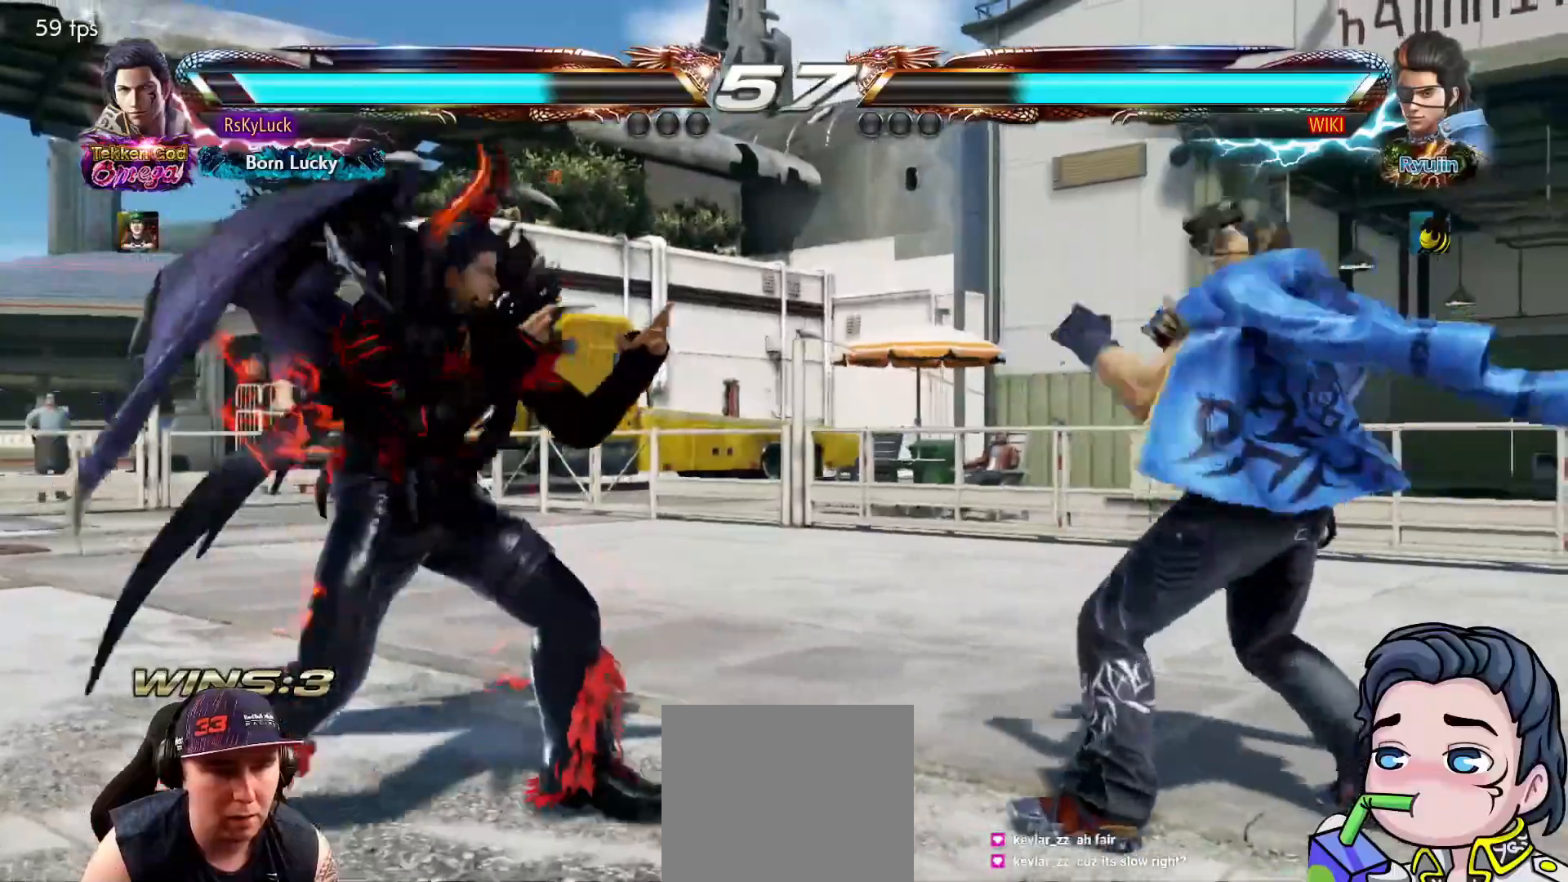
{"buttons": [], "right_stick": "center", "events": [[17, "DPAD_RIGHT", "up"], [100, "DPAD_DOWN", "down"], [117, "CROSS", "down"], [233, "DPAD_DOWN", "up"], [267, "CROSS", "up"]]}
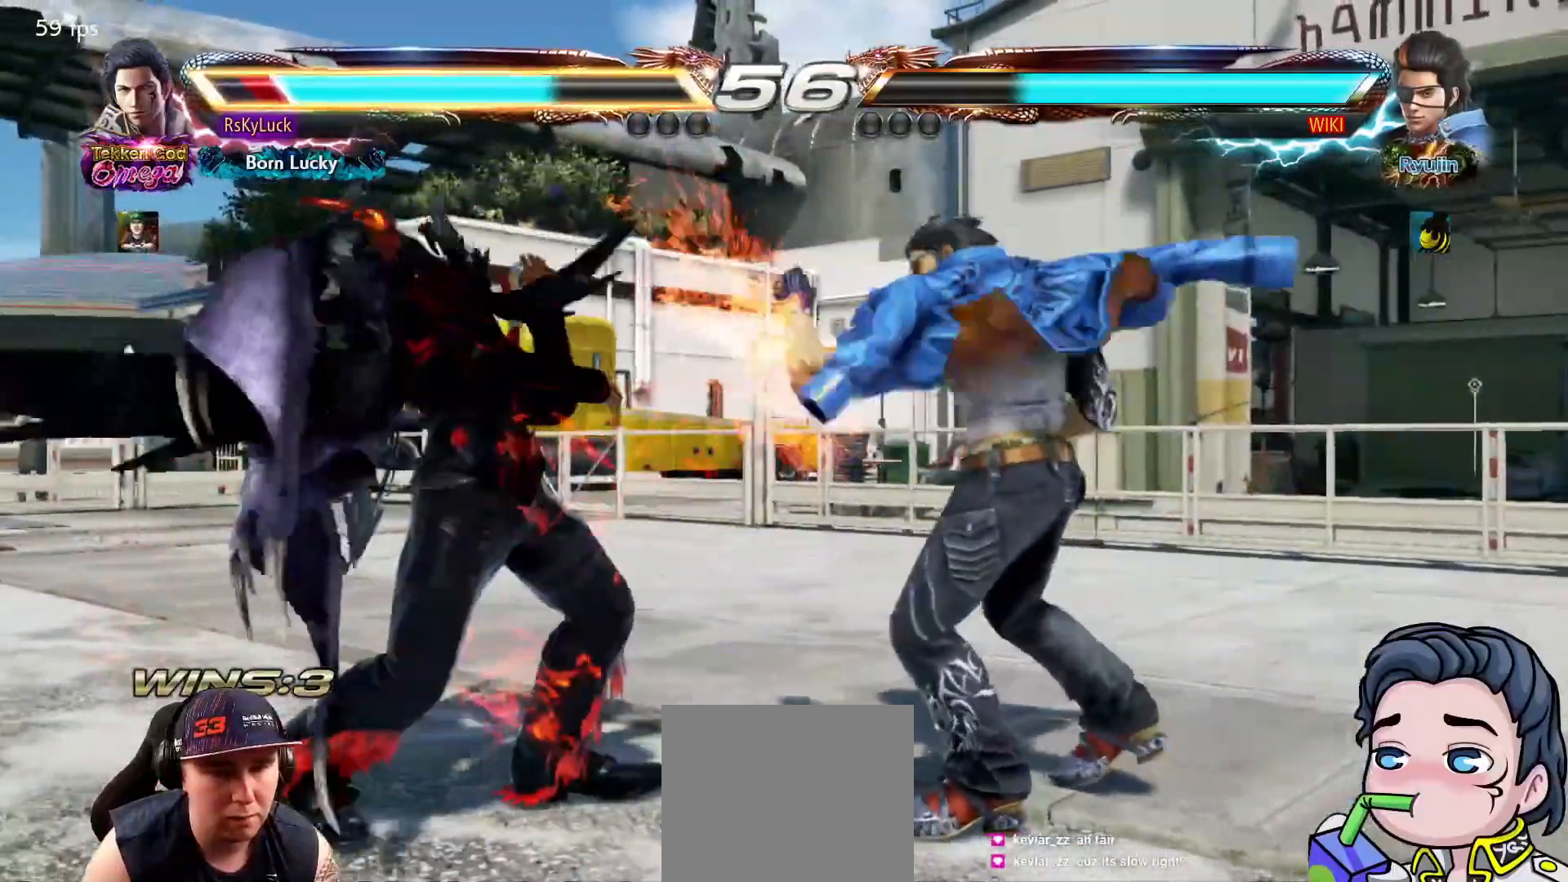
{"buttons": [], "right_stick": "center", "events": [[183, "DPAD_LEFT", "down"], [283, "DPAD_LEFT", "up"], [350, "DPAD_LEFT", "down"], [467, "DPAD_LEFT", "up"]]}
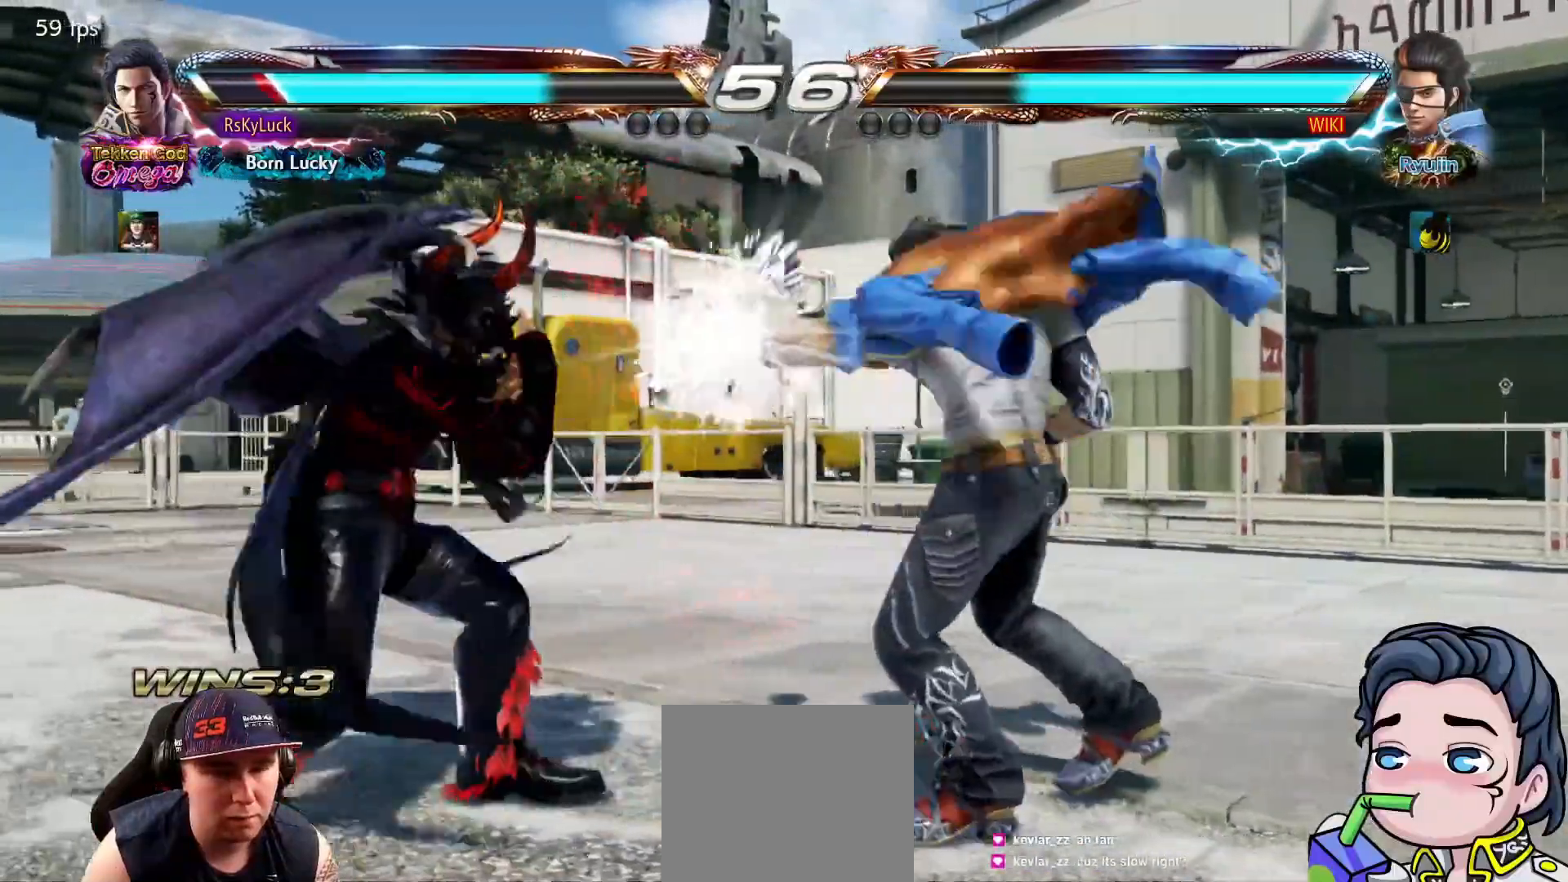
{"buttons": [], "right_stick": "center", "events": [[100, "SQUARE", "down"], [200, "SQUARE", "up"]]}
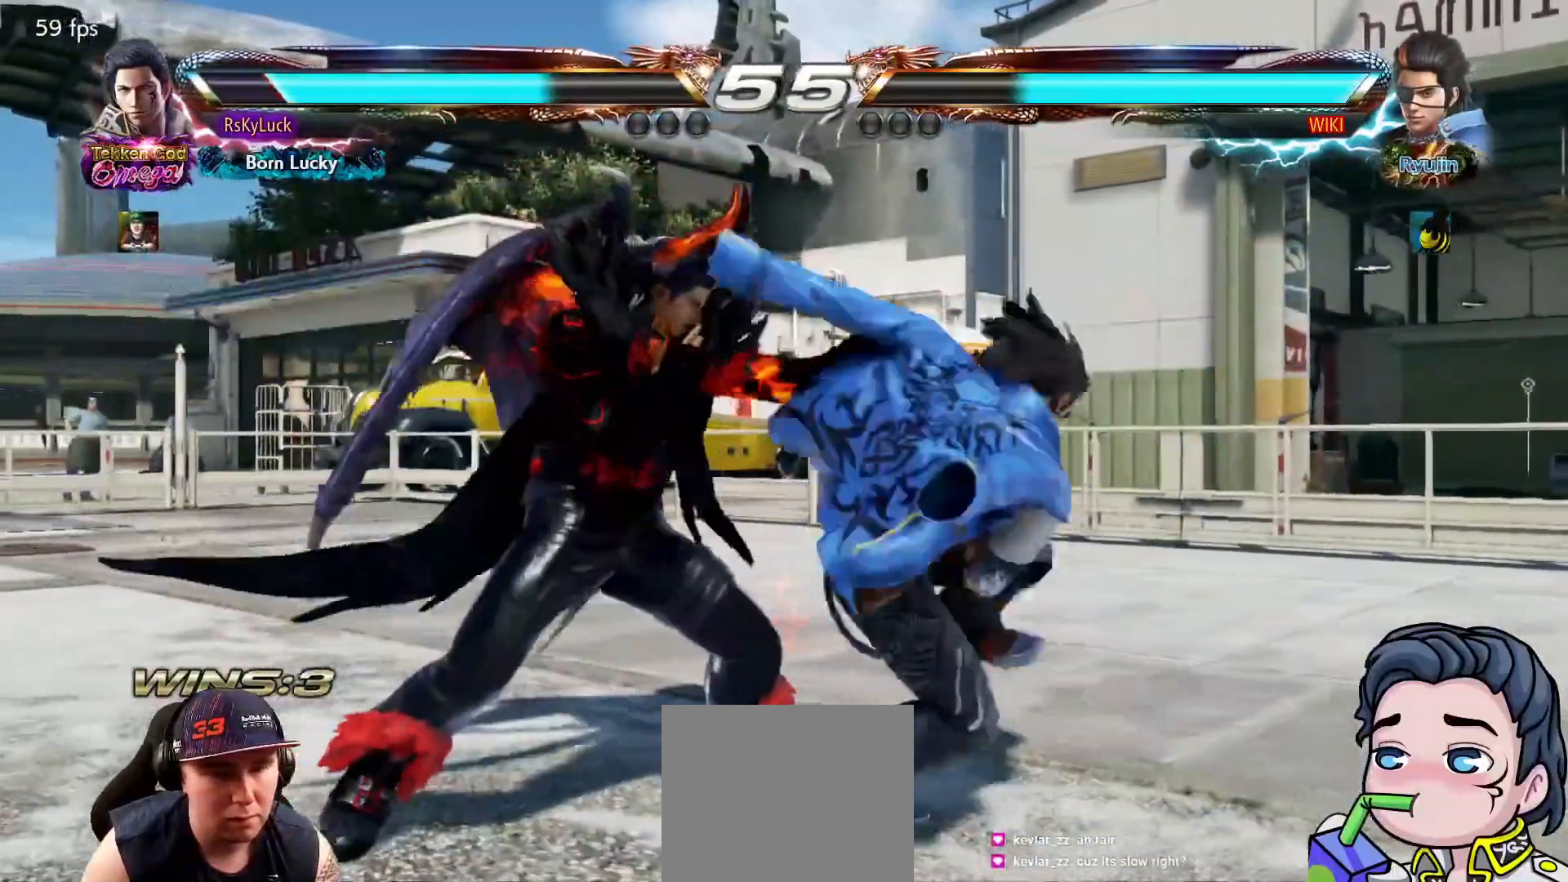
{"buttons": [], "right_stick": "center", "events": [[400, "DPAD_DOWN", "down"], [483, "DPAD_DOWN", "up"]]}
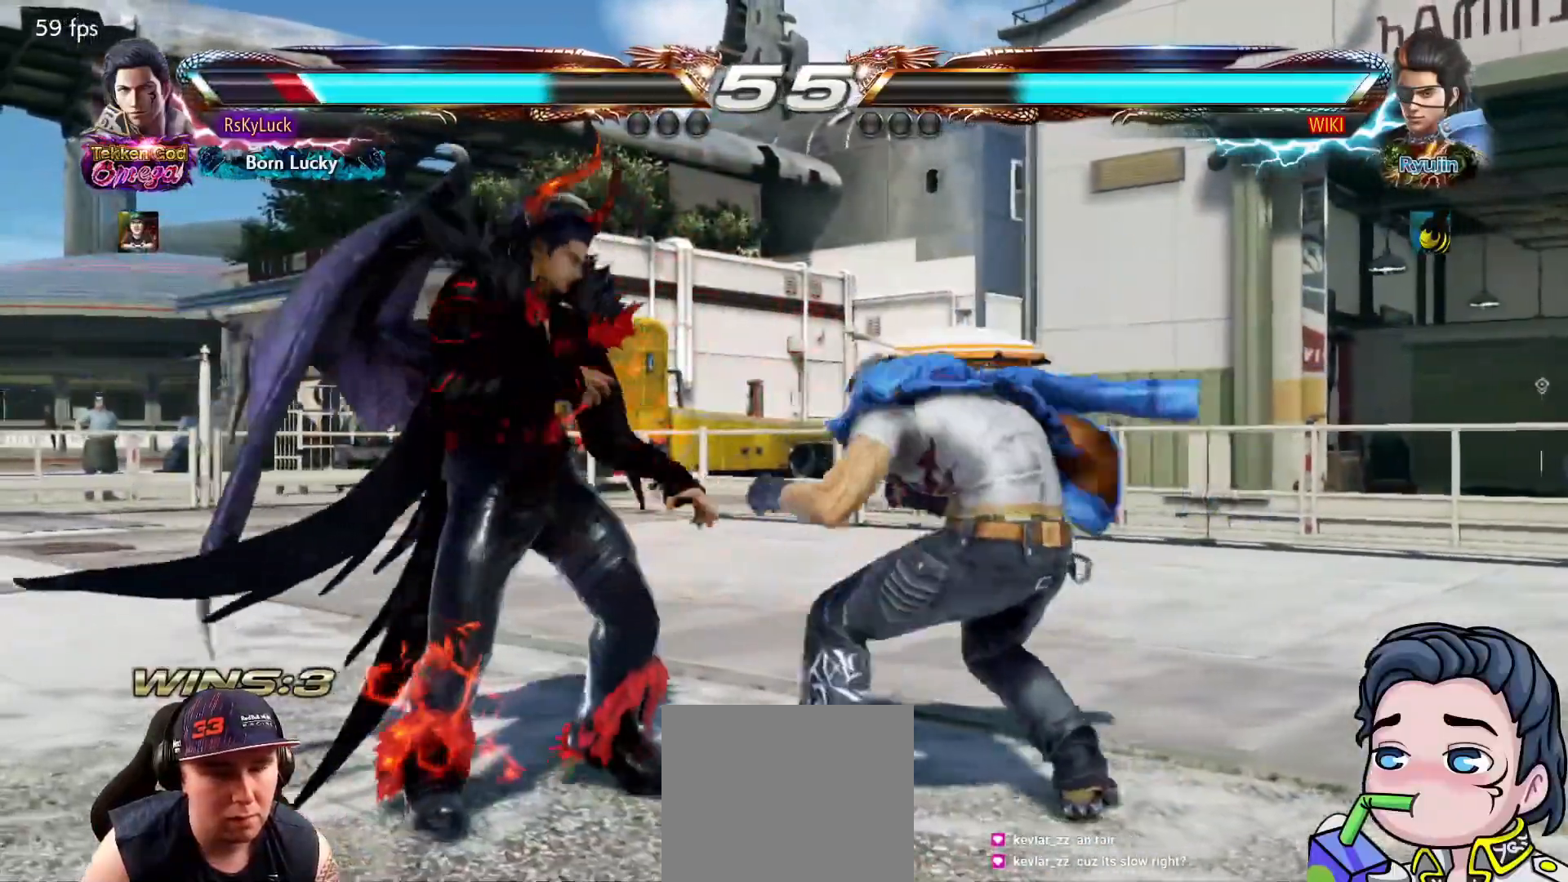
{"buttons": [], "right_stick": "center", "events": [[217, "CIRCLE", "down"], [383, "CIRCLE", "up"]]}
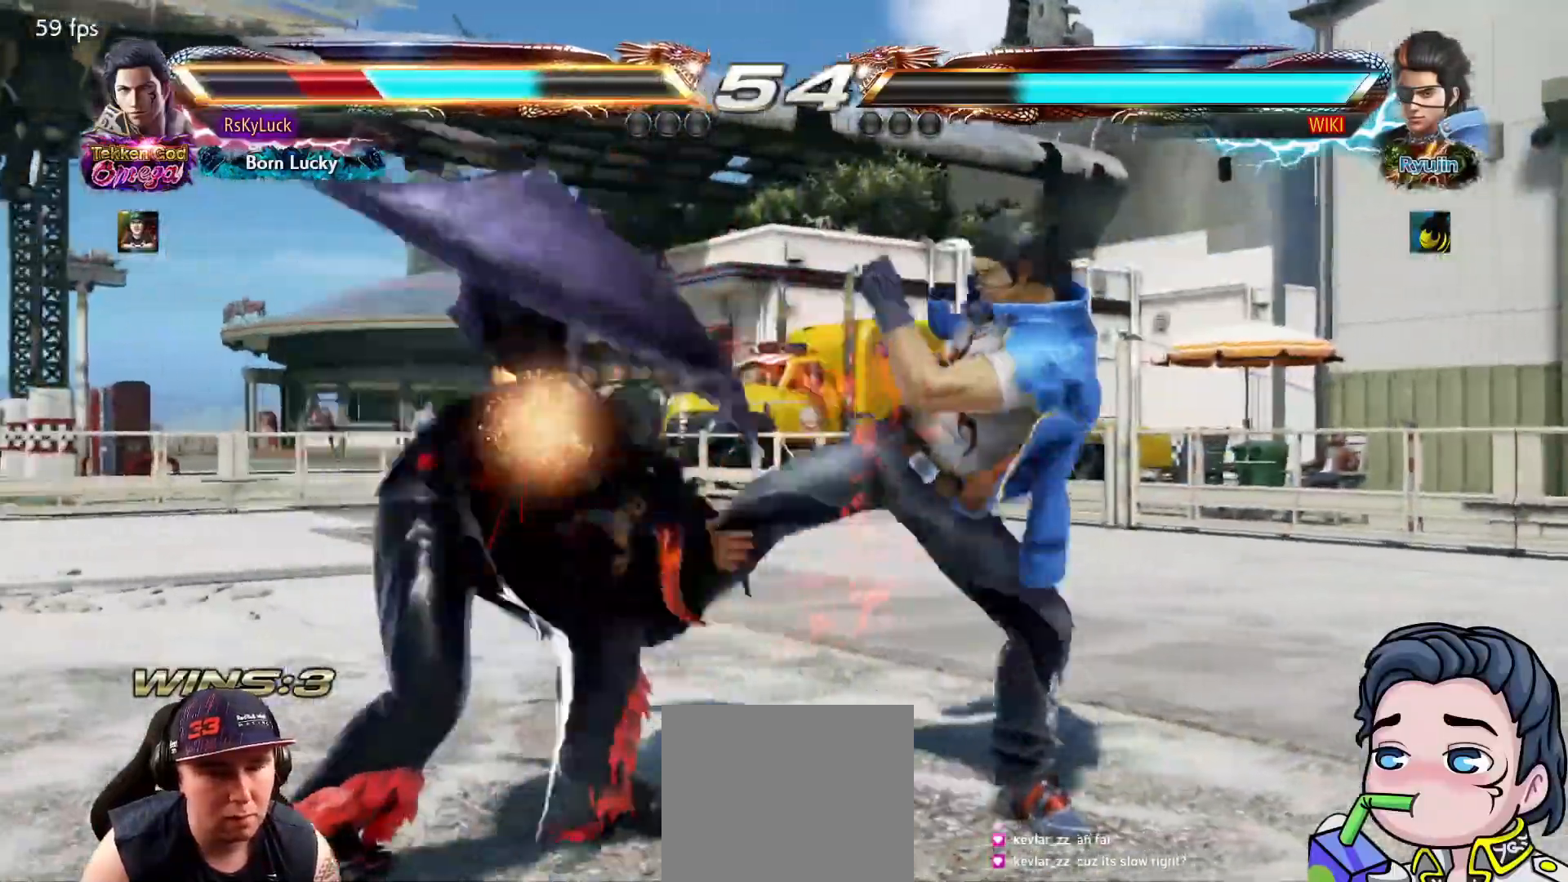
{"buttons": ["DPAD_LEFT"], "right_stick": "center", "events": [[267, "DPAD_LEFT", "down"], [367, "DPAD_LEFT", "up"], [417, "DPAD_LEFT", "down"]]}
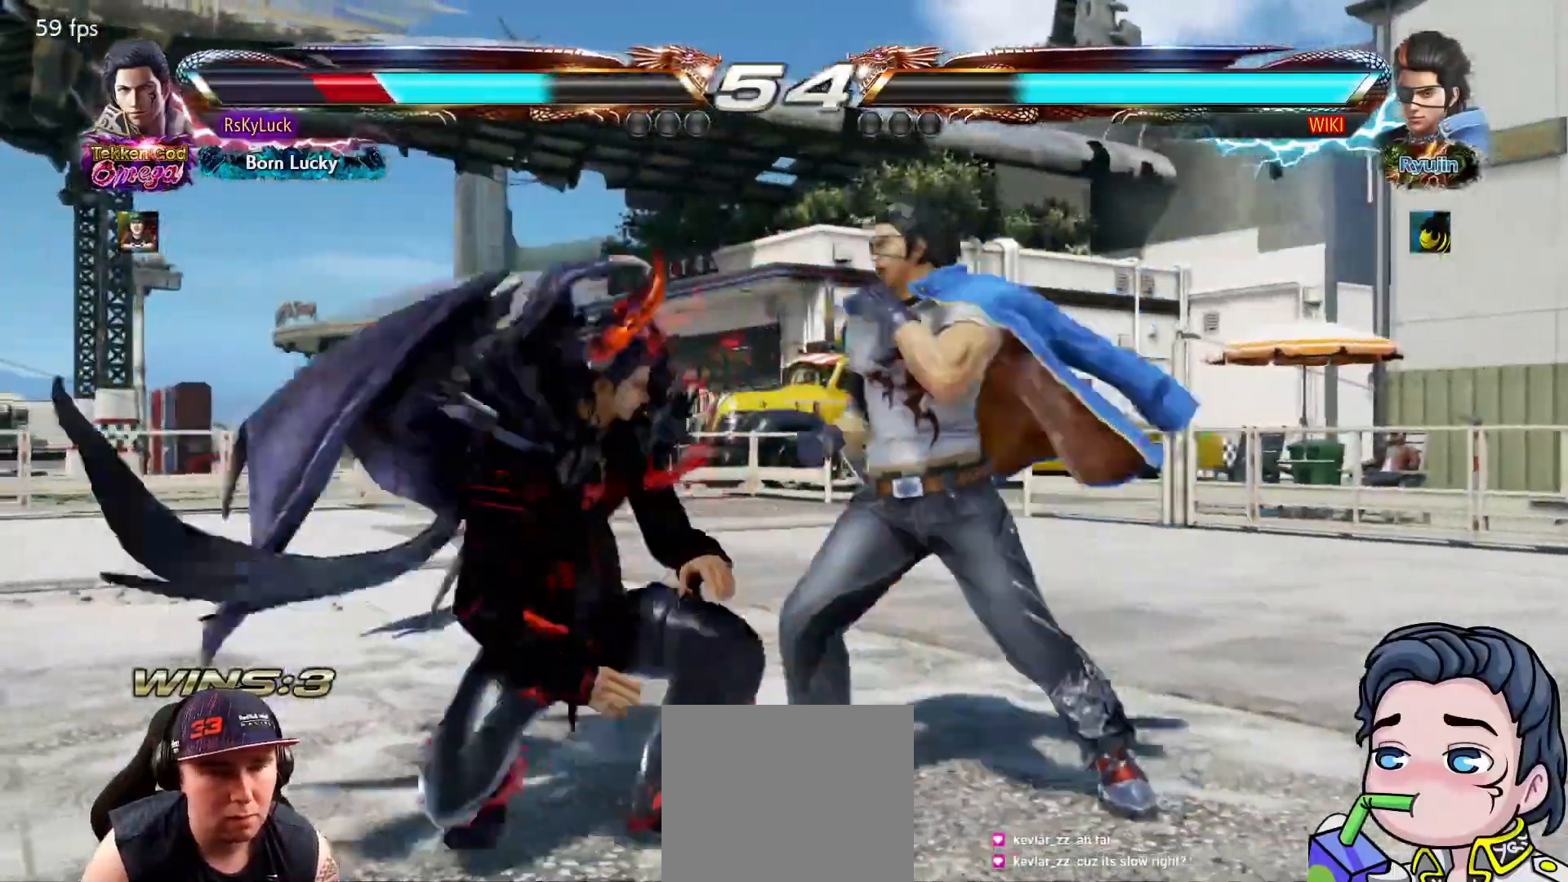
{"buttons": [], "right_stick": "center", "events": [[33, "DPAD_LEFT", "up"], [100, "DPAD_LEFT", "down"], [267, "DPAD_DOWN", "down"], [317, "DPAD_DOWN", "up"], [383, "DPAD_LEFT", "up"], [467, "DPAD_LEFT", "down"], [500, "DPAD_LEFT", "up"]]}
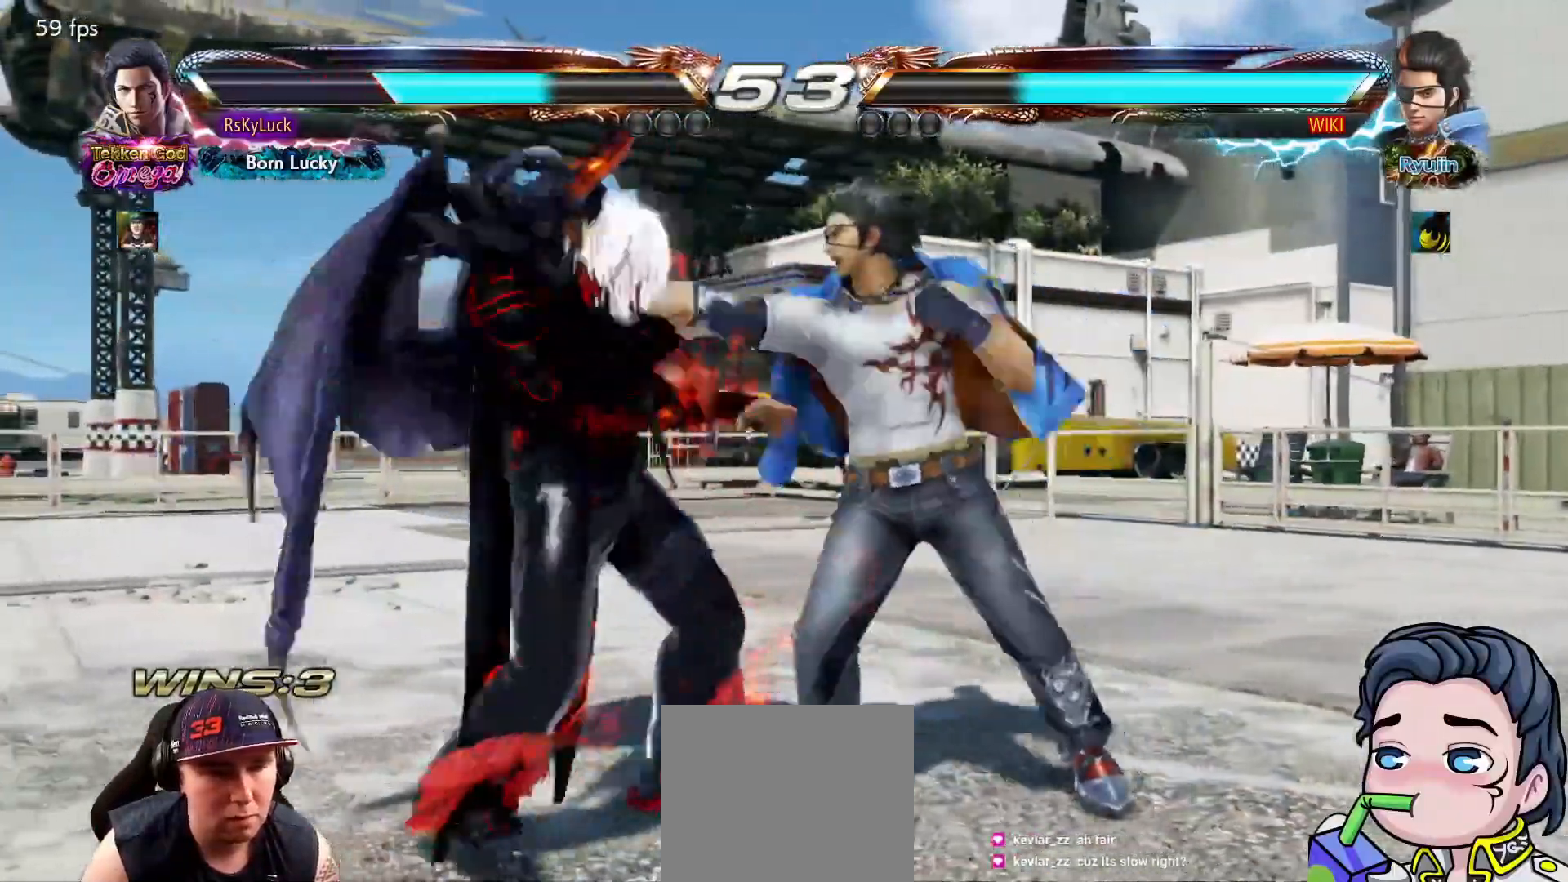
{"buttons": ["DPAD_DOWN", "DPAD_LEFT"], "right_stick": "center", "events": [[67, "DPAD_LEFT", "down"], [183, "DPAD_LEFT", "up"], [200, "DPAD_DOWN", "down"], [217, "DPAD_LEFT", "down"], [233, "TRIANGLE", "down"], [350, "TRIANGLE", "up"], [400, "TRIANGLE", "down"], [500, "TRIANGLE", "up"]]}
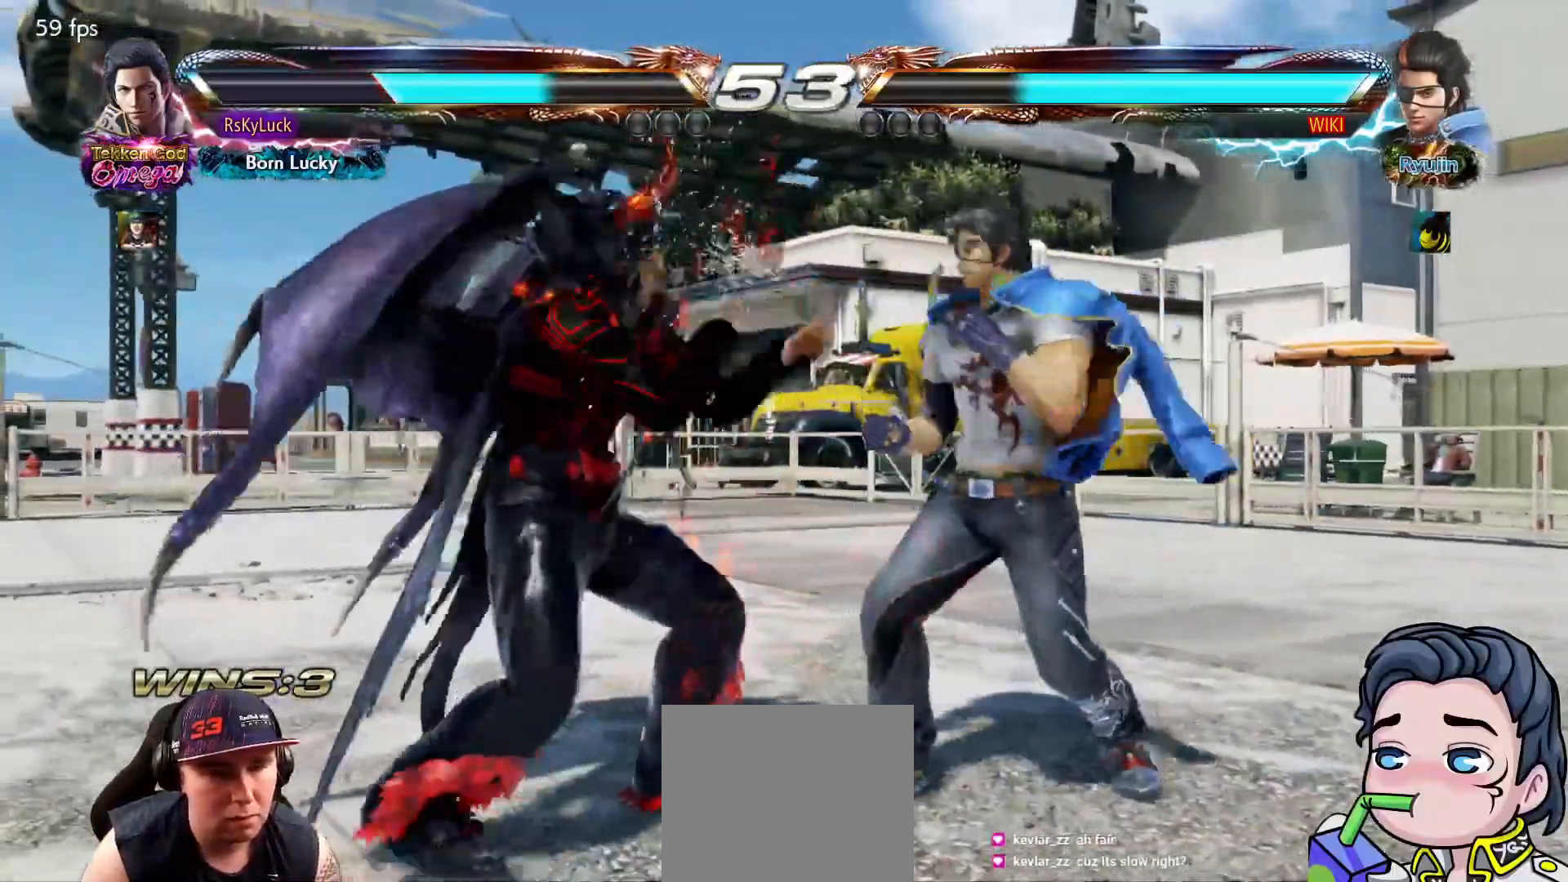
{"buttons": [], "right_stick": "center", "events": [[50, "DPAD_DOWN", "up"], [67, "DPAD_LEFT", "up"], [67, "SQUARE", "down"], [150, "SQUARE", "up"], [233, "SQUARE", "down"], [350, "SQUARE", "up"]]}
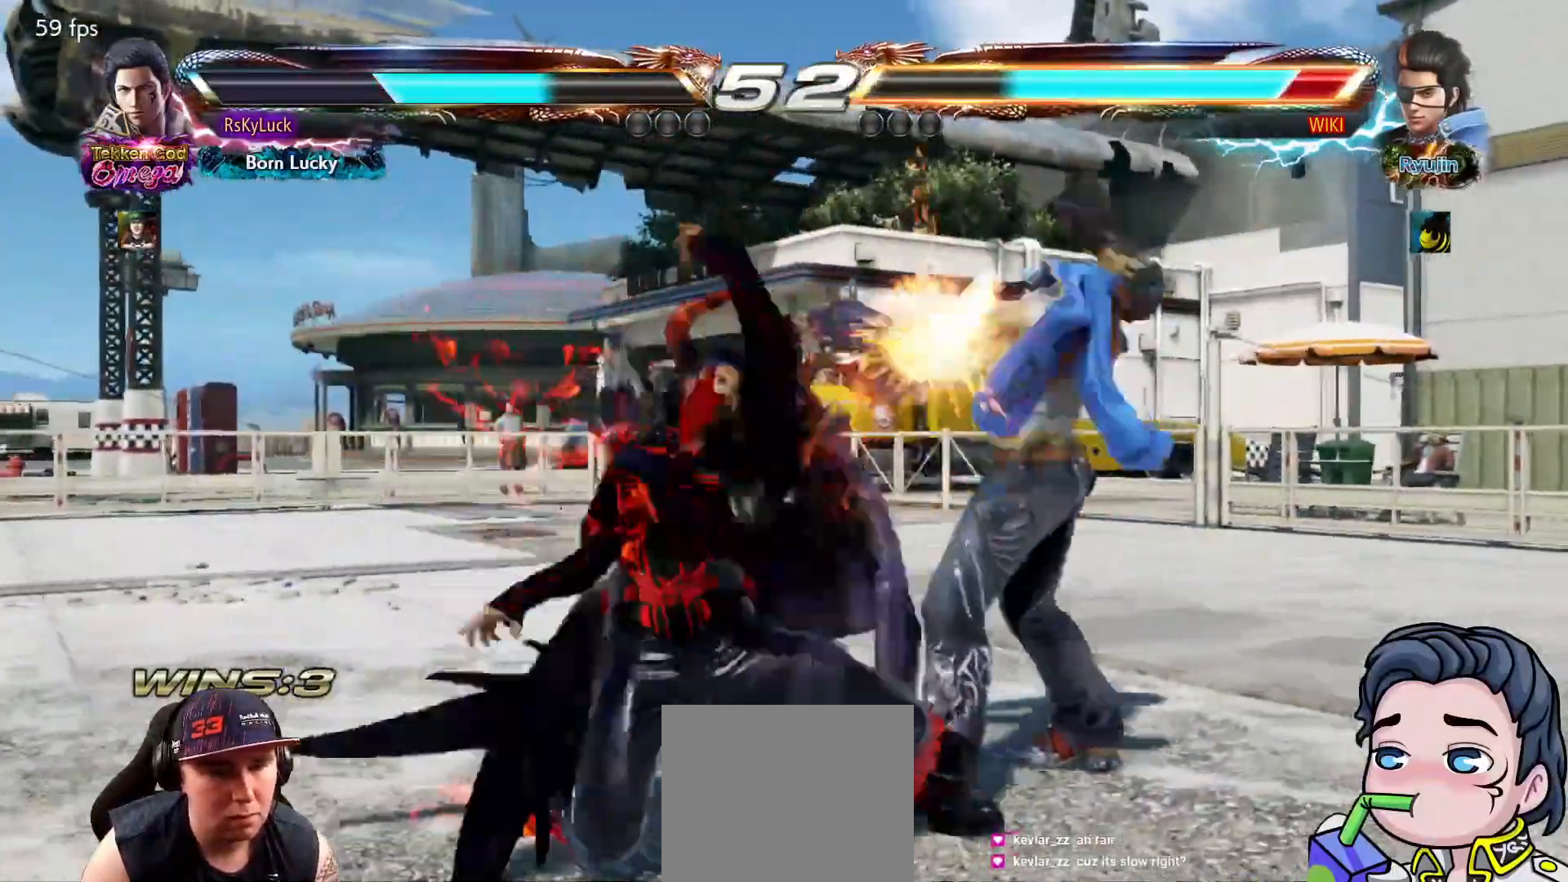
{"buttons": ["SQUARE"], "right_stick": "center", "events": [[433, "SQUARE", "down"]]}
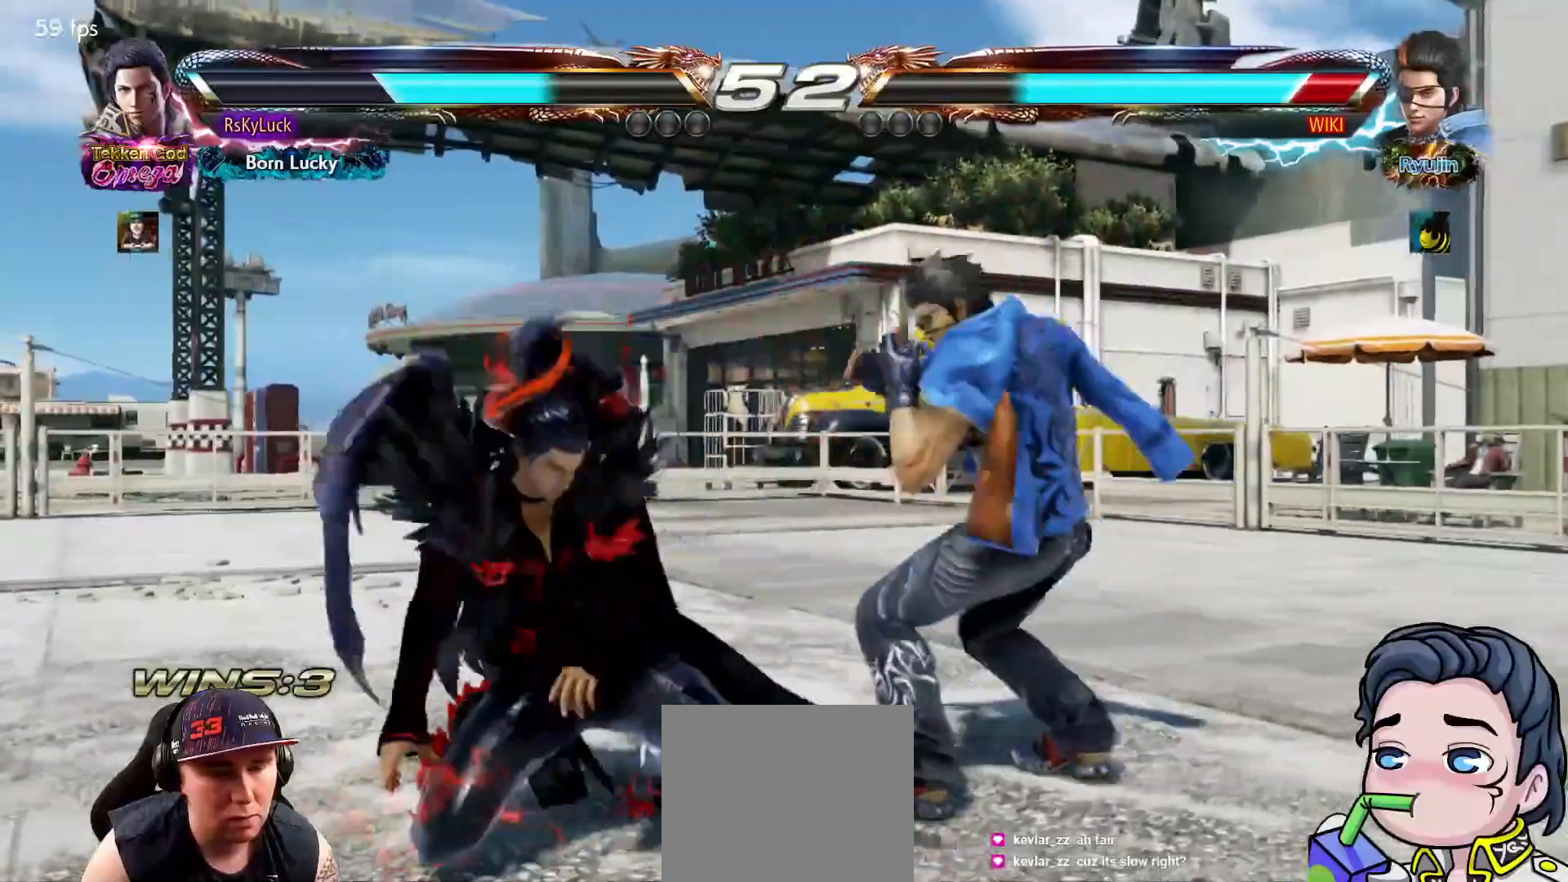
{"buttons": [], "right_stick": "center", "events": [[67, "SQUARE", "up"], [367, "DPAD_DOWN", "down"], [417, "DPAD_DOWN", "up"]]}
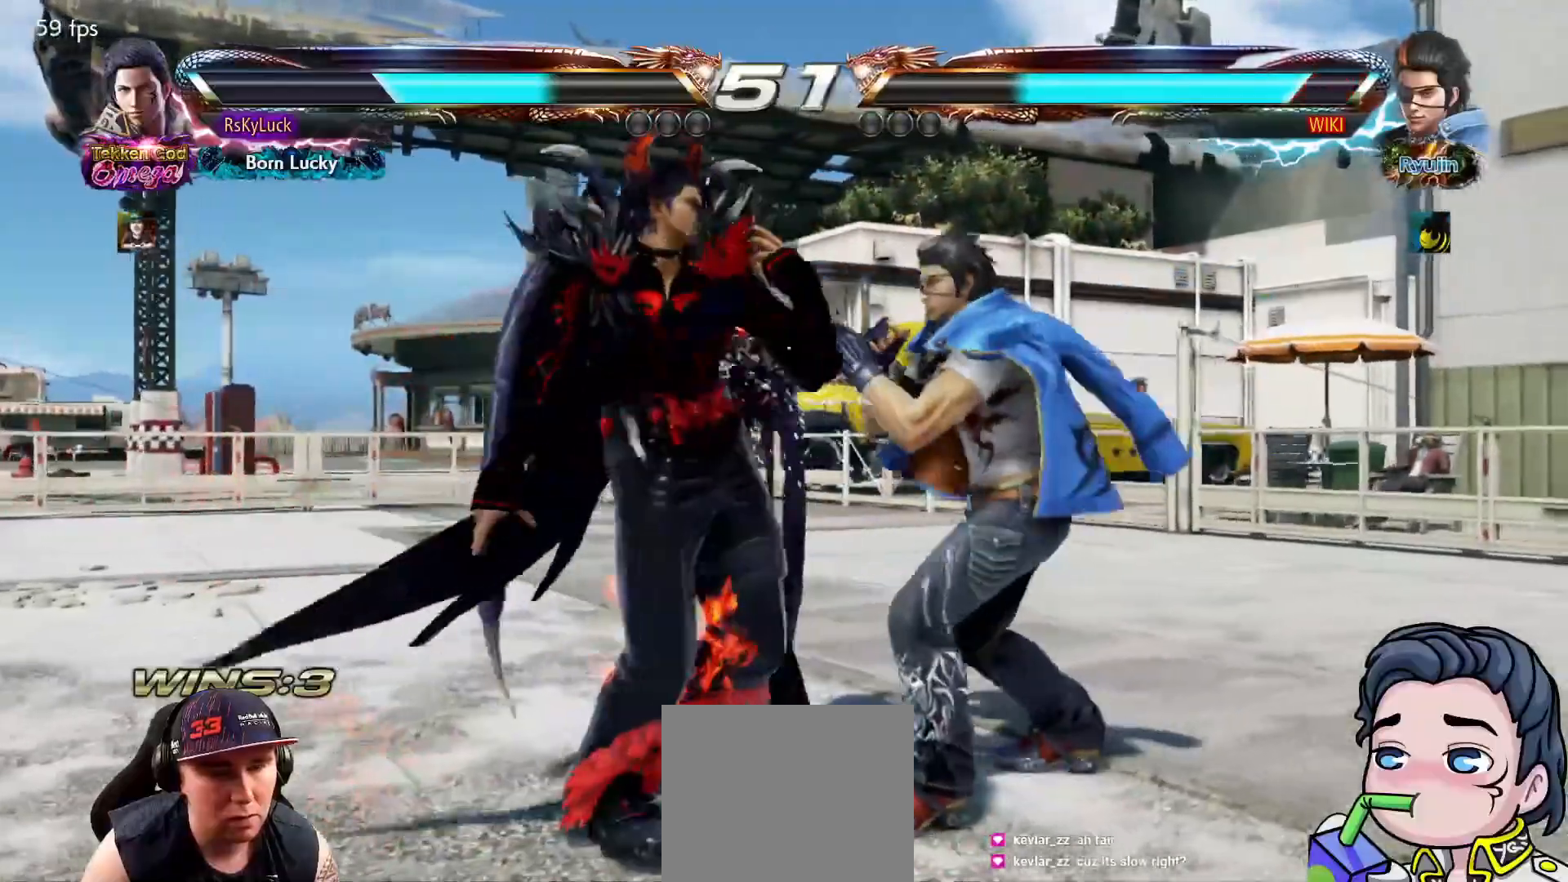
{"buttons": ["CROSS"], "right_stick": "center", "events": [[183, "DPAD_DOWN", "down"], [200, "CROSS", "down"], [317, "DPAD_DOWN", "up"]]}
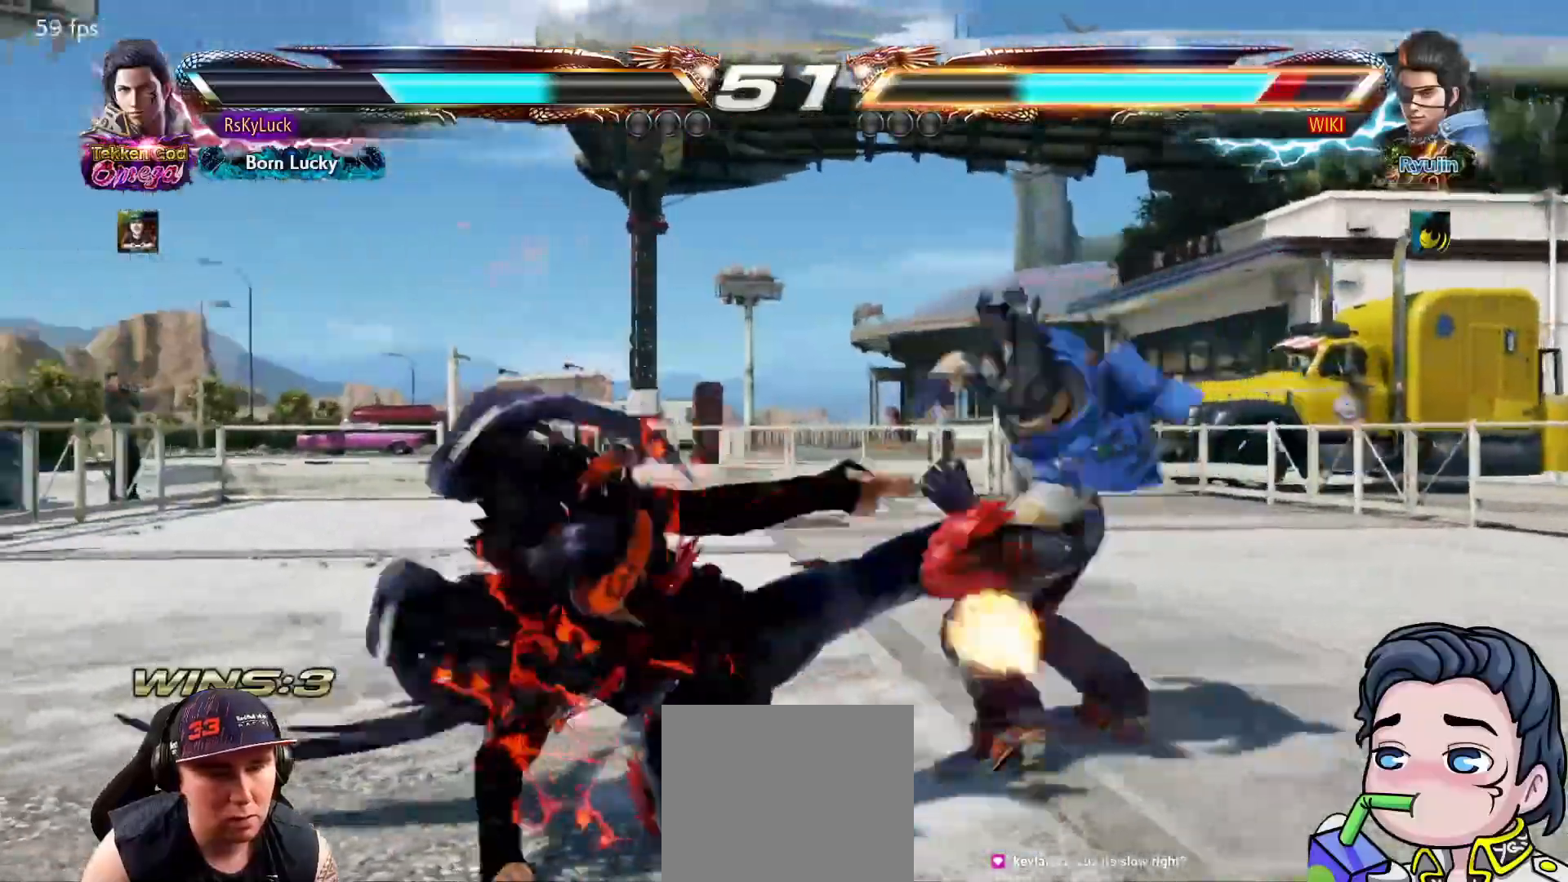
{"buttons": [], "right_stick": "center", "events": [[233, "CROSS", "up"], [417, "DPAD_LEFT", "down"], [500, "DPAD_LEFT", "up"]]}